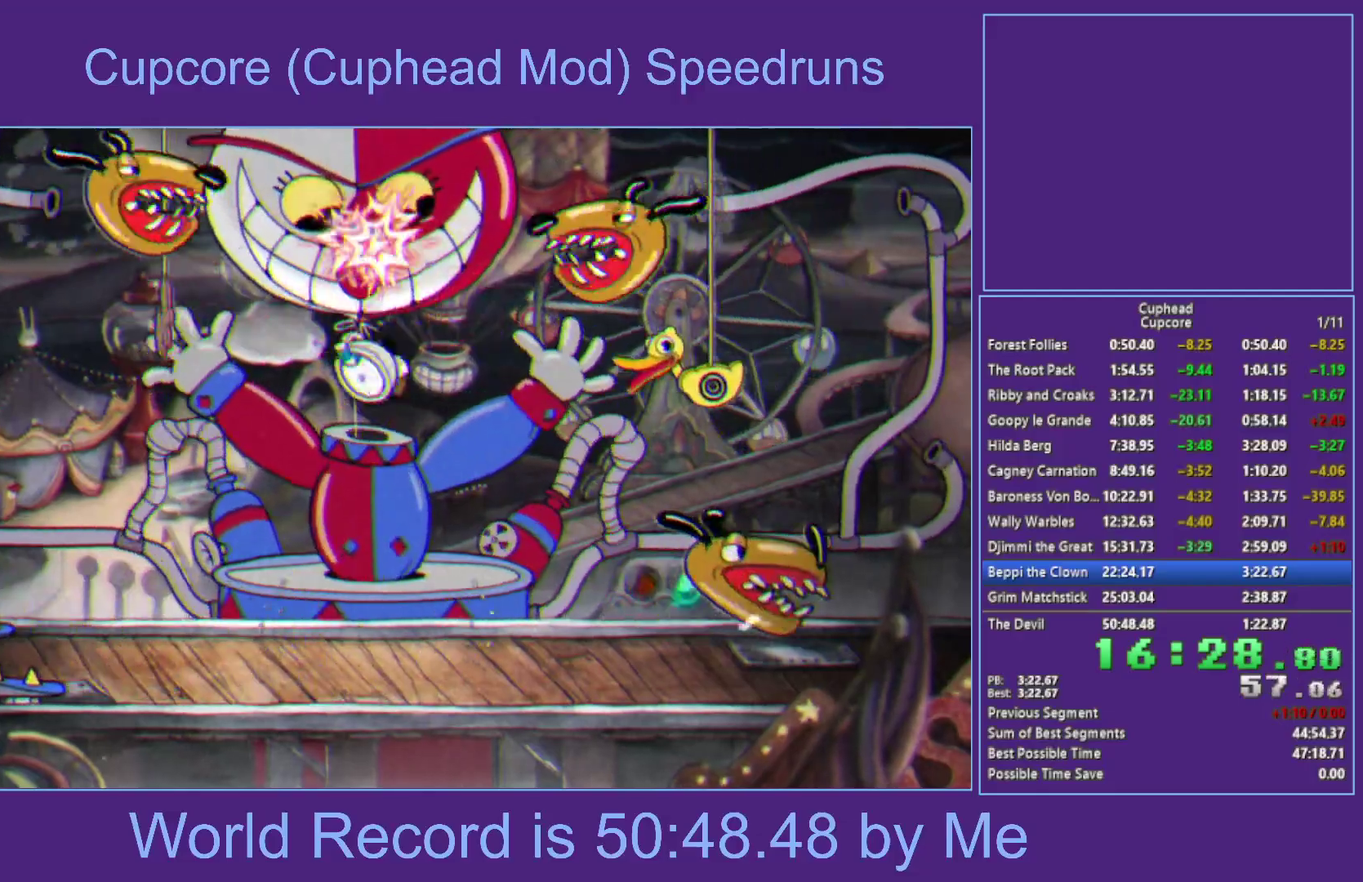
Gameplay with a controller (Xbox layout); each line is a JSON object with the inputs held at the frame after it. "events" lists button and stick changes between this image and that frame as [ms after this image, input, new state], when the widget could be followed in between.
{"buttons": ["X"], "left_stick": "up", "right_stick": "center", "events": [[33, "L1", "up"], [167, "L1", "down"], [217, "L1", "up"], [267, "L1", "down"], [317, "A", "down"], [383, "L1", "up"], [400, "A", "up"]]}
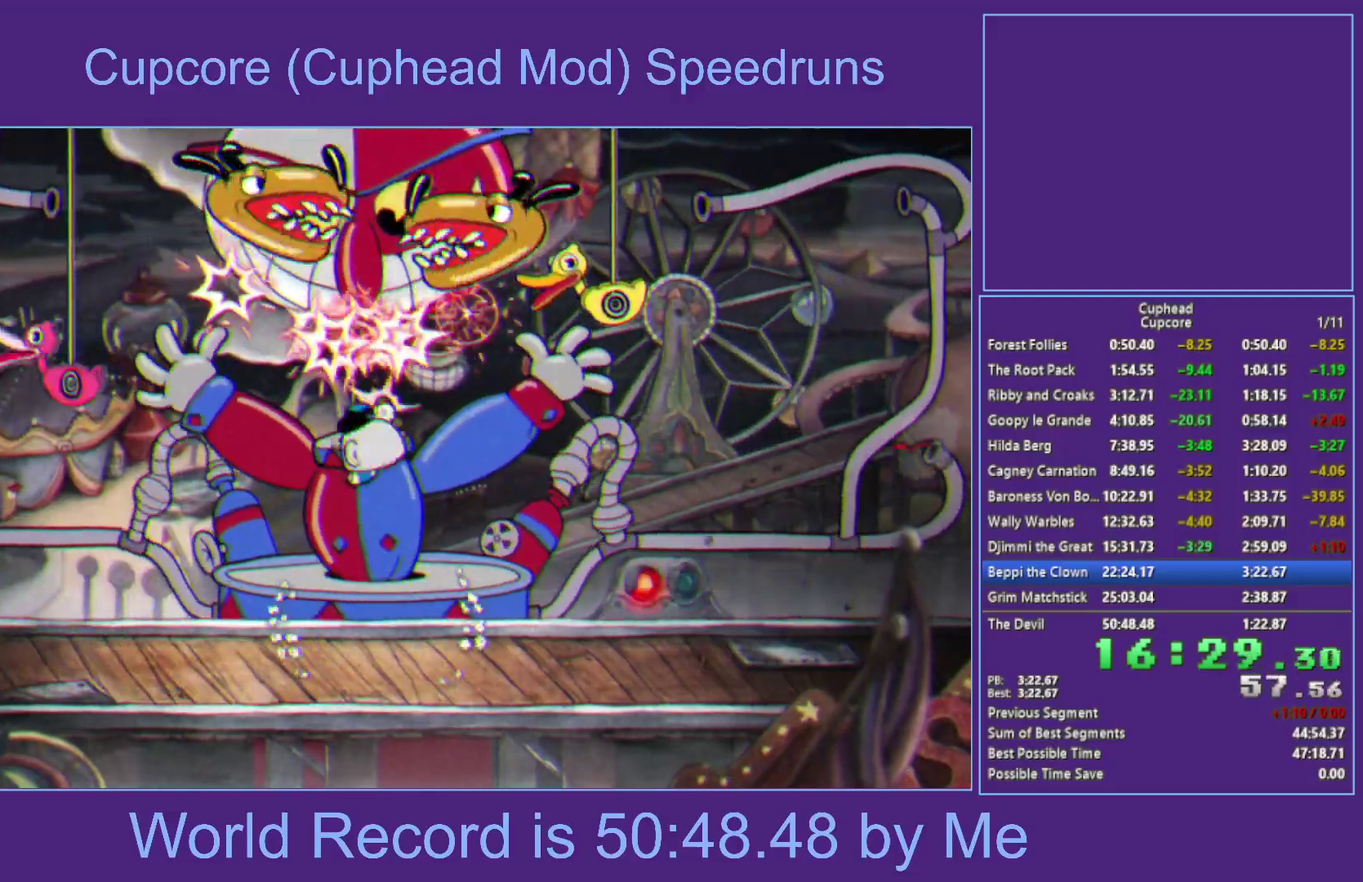
{"buttons": ["X", "L1"], "left_stick": "up", "right_stick": "center", "events": [[17, "L1", "down"], [100, "L1", "up"], [150, "L1", "down"], [283, "L1", "up"], [383, "A", "down"], [433, "A", "up"], [483, "L1", "down"]]}
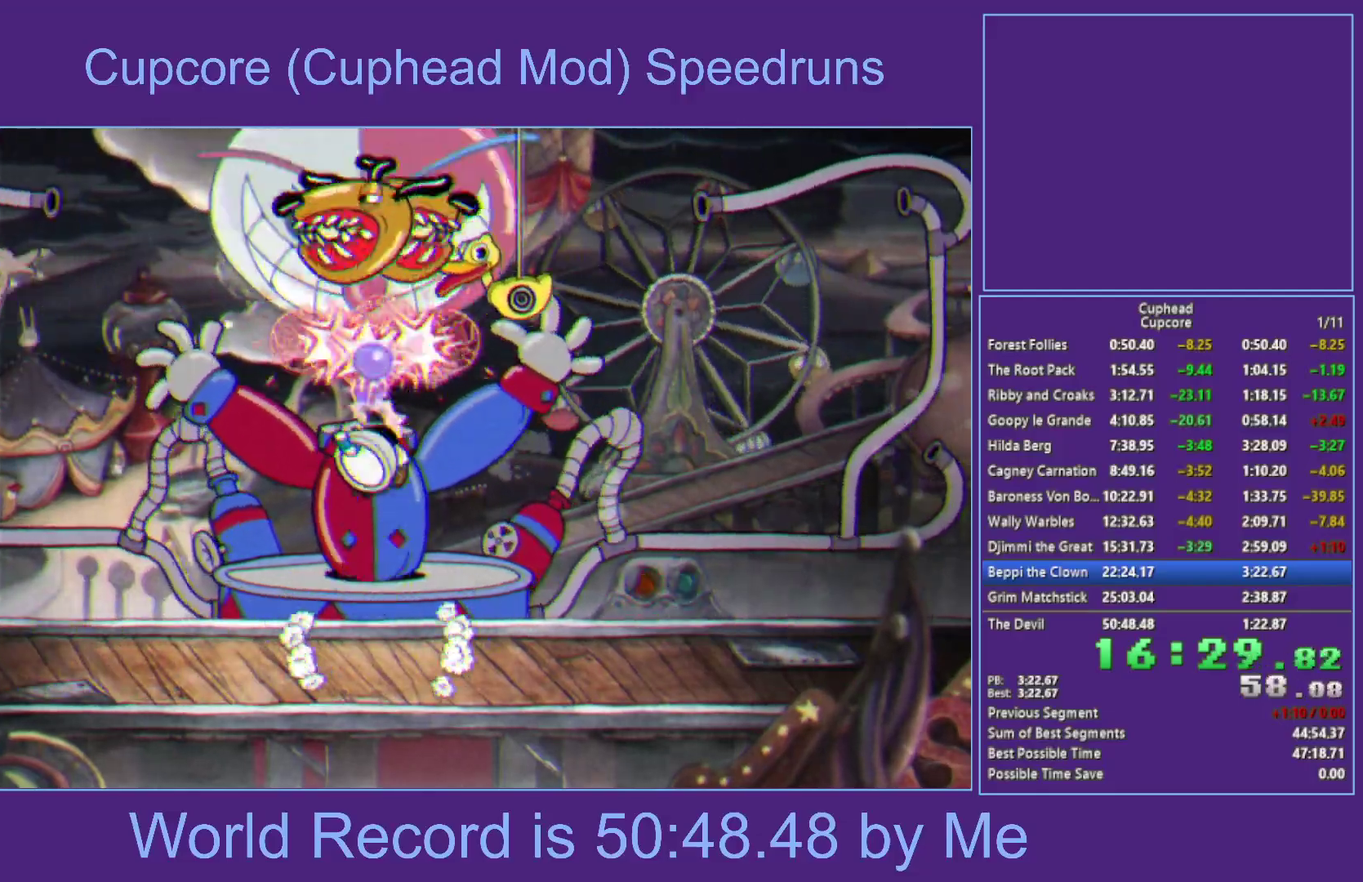
{"buttons": ["X", "L1"], "left_stick": "up", "right_stick": "center", "events": [[50, "L1", "up"], [117, "L1", "down"], [217, "L1", "up"], [383, "L1", "down"]]}
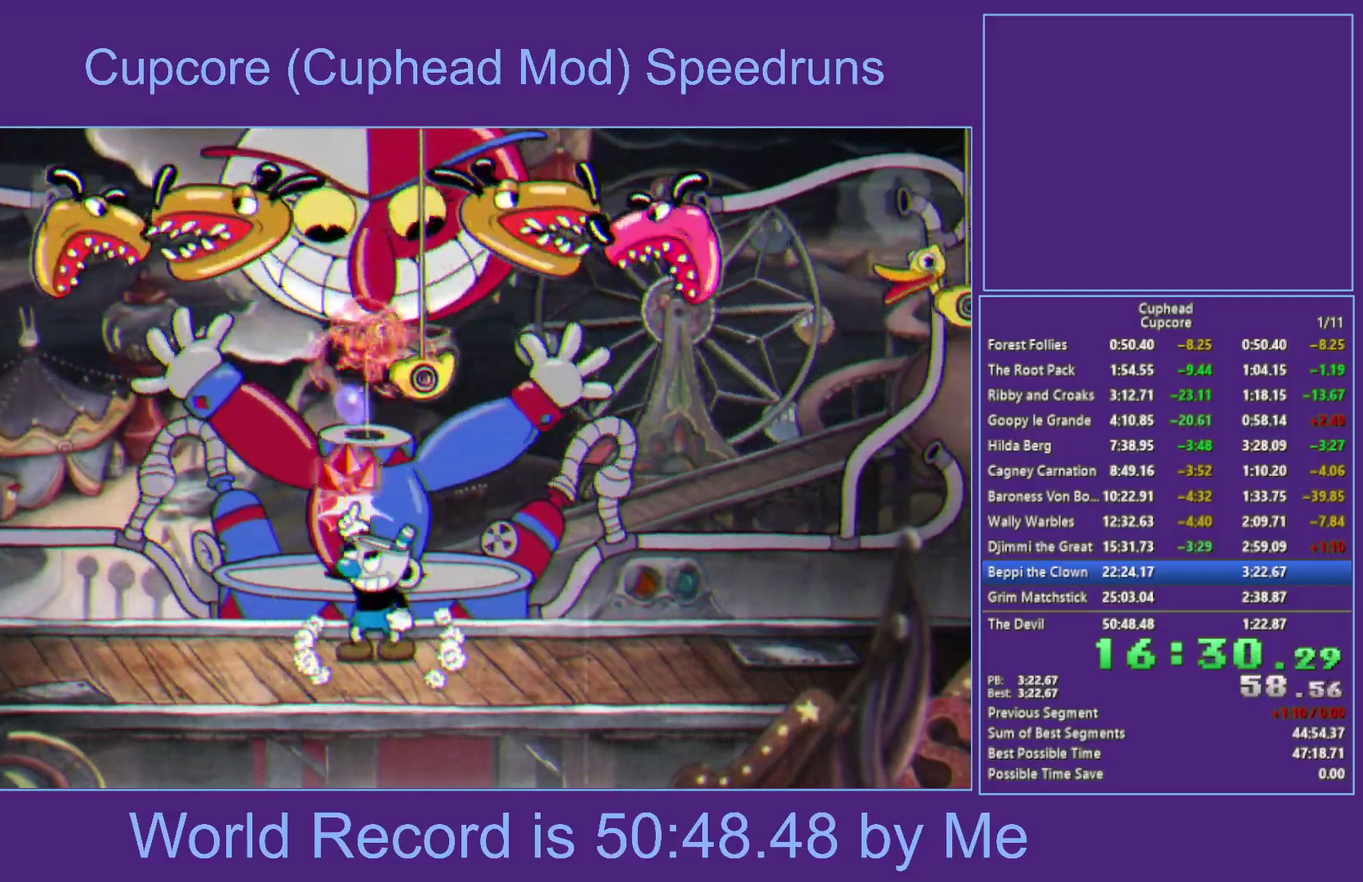
{"buttons": ["A", "X", "L1"], "left_stick": "up", "right_stick": "center", "events": [[133, "L1", "up"], [217, "A", "down"], [317, "L1", "down"]]}
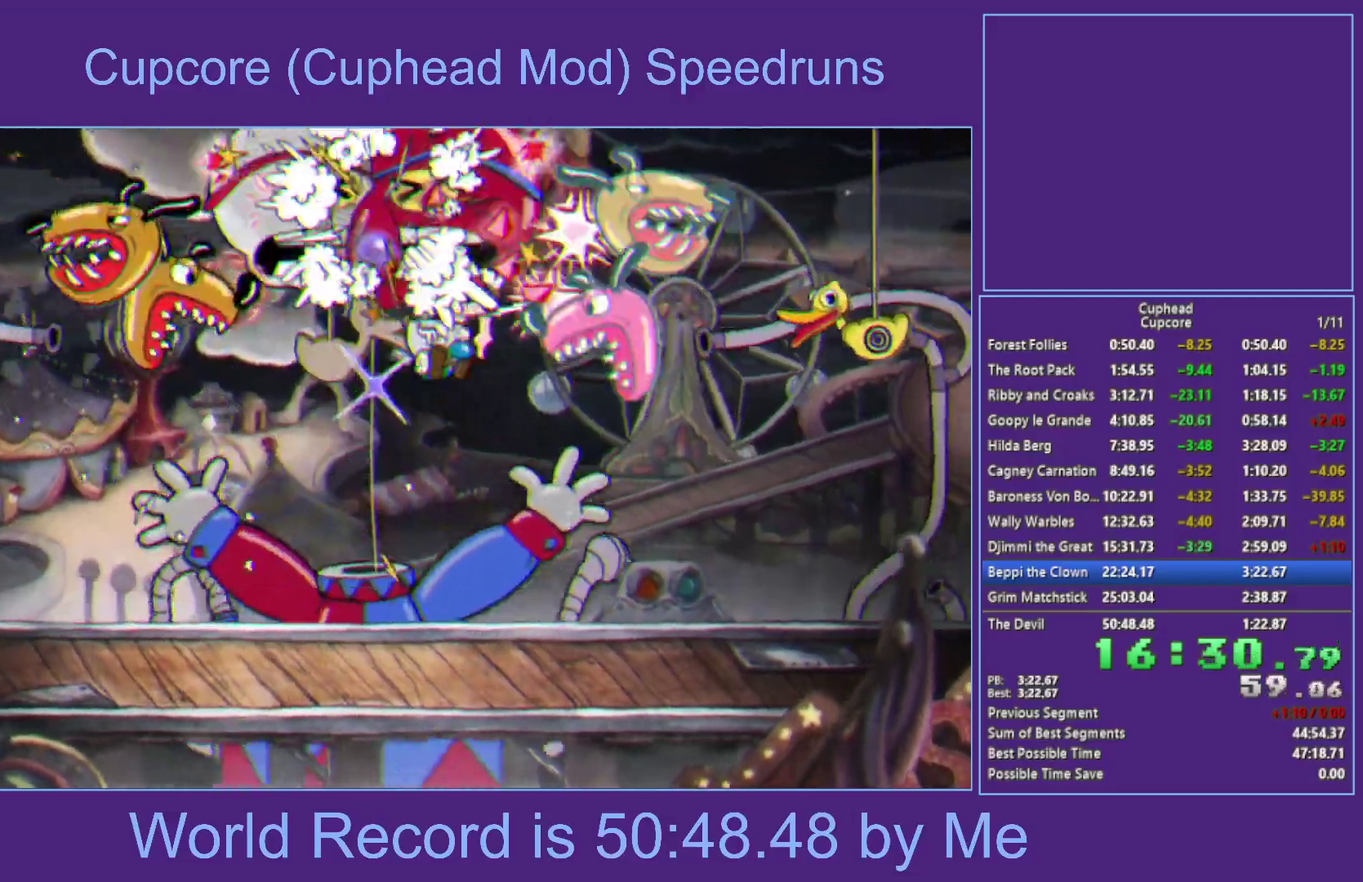
{"buttons": ["L1"], "left_stick": "up-left", "right_stick": "center", "events": [[17, "A", "up"], [17, "left_stick", "up-right"], [67, "L1", "up"], [100, "A", "down"], [267, "left_stick", "up-left"], [400, "A", "up"], [417, "L1", "down"], [417, "X", "up"]]}
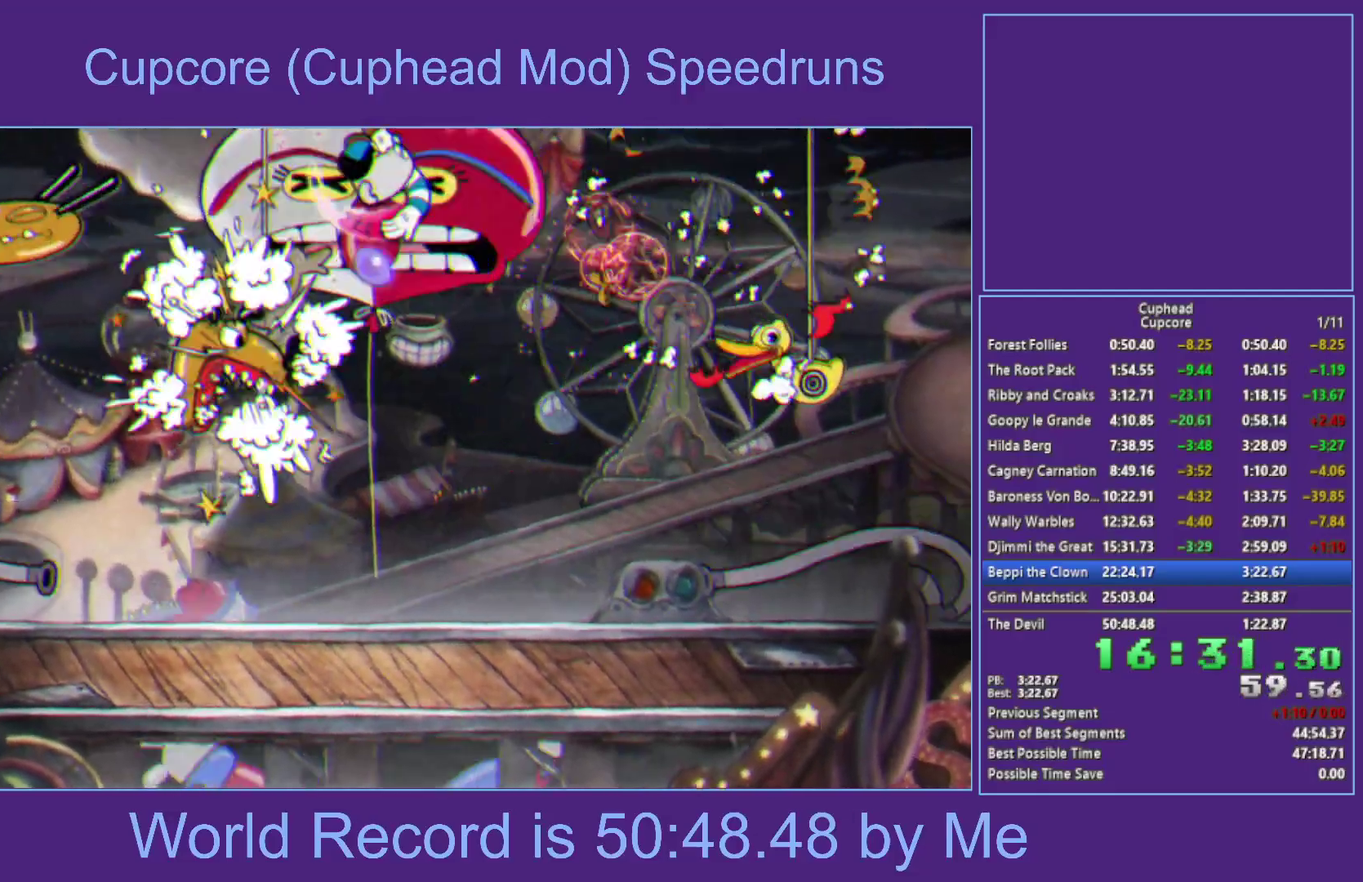
{"buttons": [], "left_stick": "center", "right_stick": "center", "events": [[67, "L1", "up"], [100, "Y", "down"], [100, "left_stick", "left"], [383, "Y", "up"], [433, "left_stick", "center"]]}
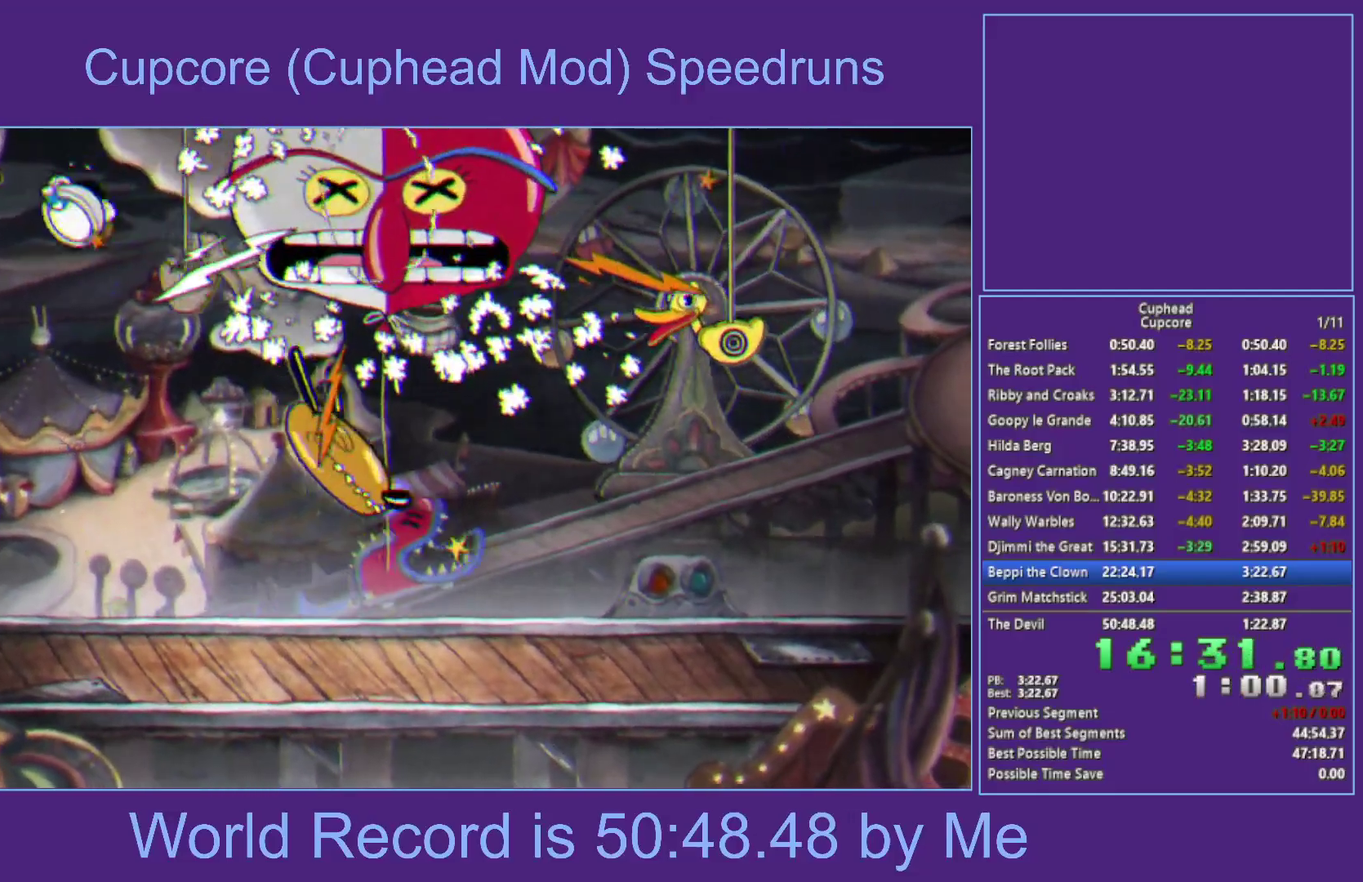
{"buttons": ["A"], "left_stick": "up", "right_stick": "center", "events": [[33, "left_stick", "up"], [83, "X", "down"], [267, "X", "up"], [317, "left_stick", "left"], [400, "A", "down"], [433, "left_stick", "up"]]}
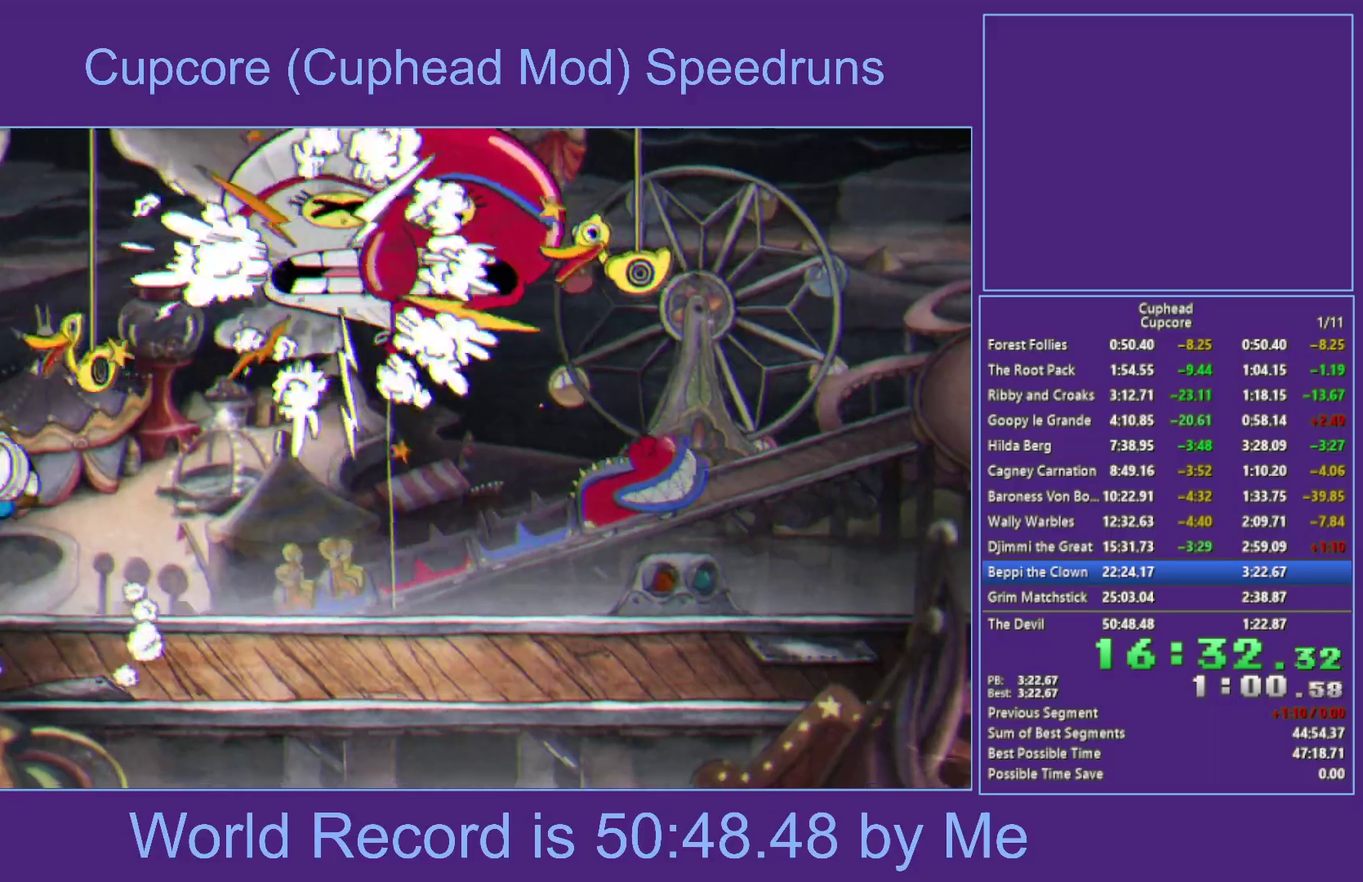
{"buttons": [], "left_stick": "up", "right_stick": "center", "events": [[117, "A", "up"], [183, "X", "down"], [433, "X", "up"]]}
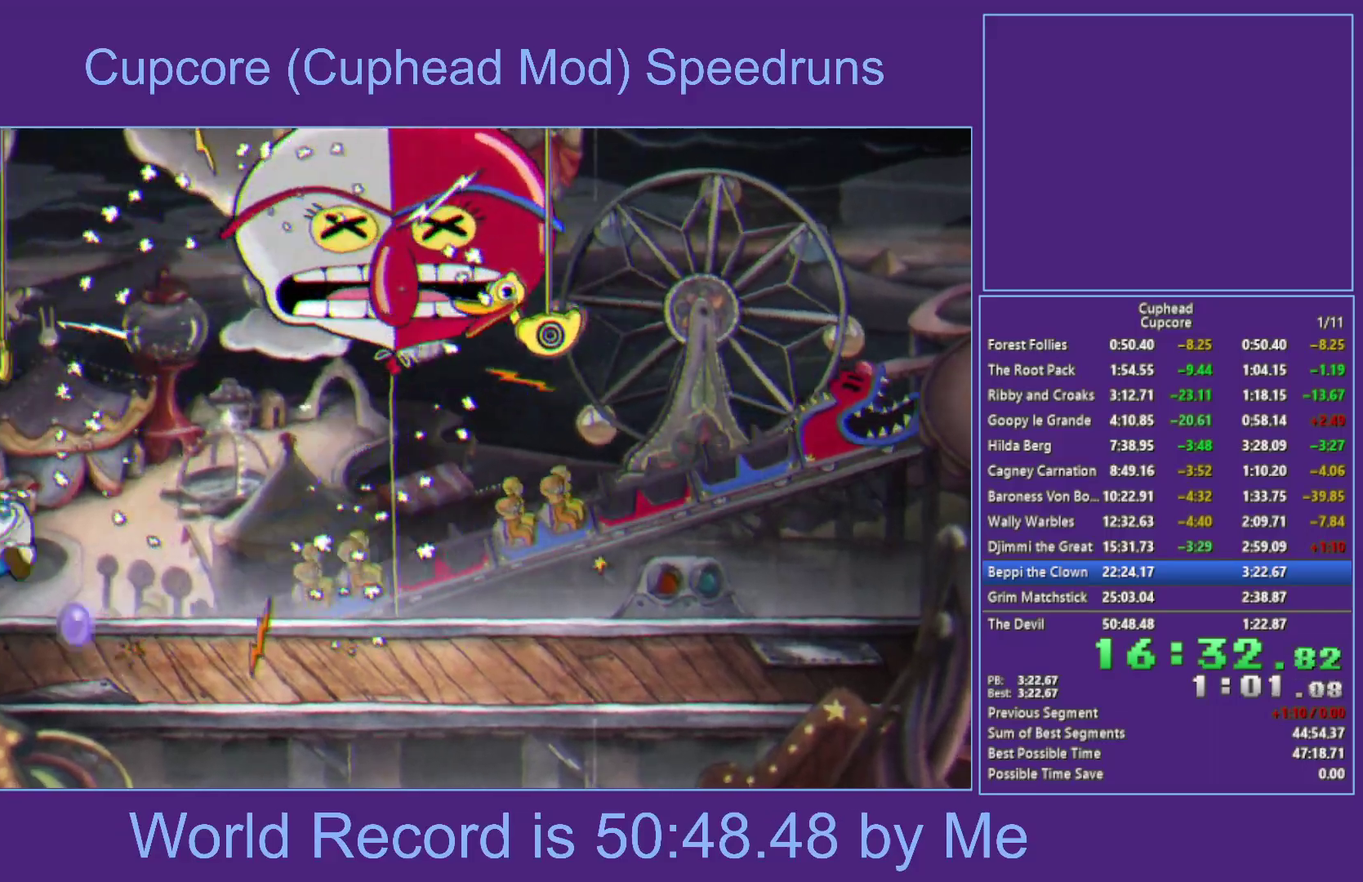
{"buttons": ["X"], "left_stick": "up", "right_stick": "center", "events": [[67, "A", "down"], [300, "A", "up"], [383, "X", "down"]]}
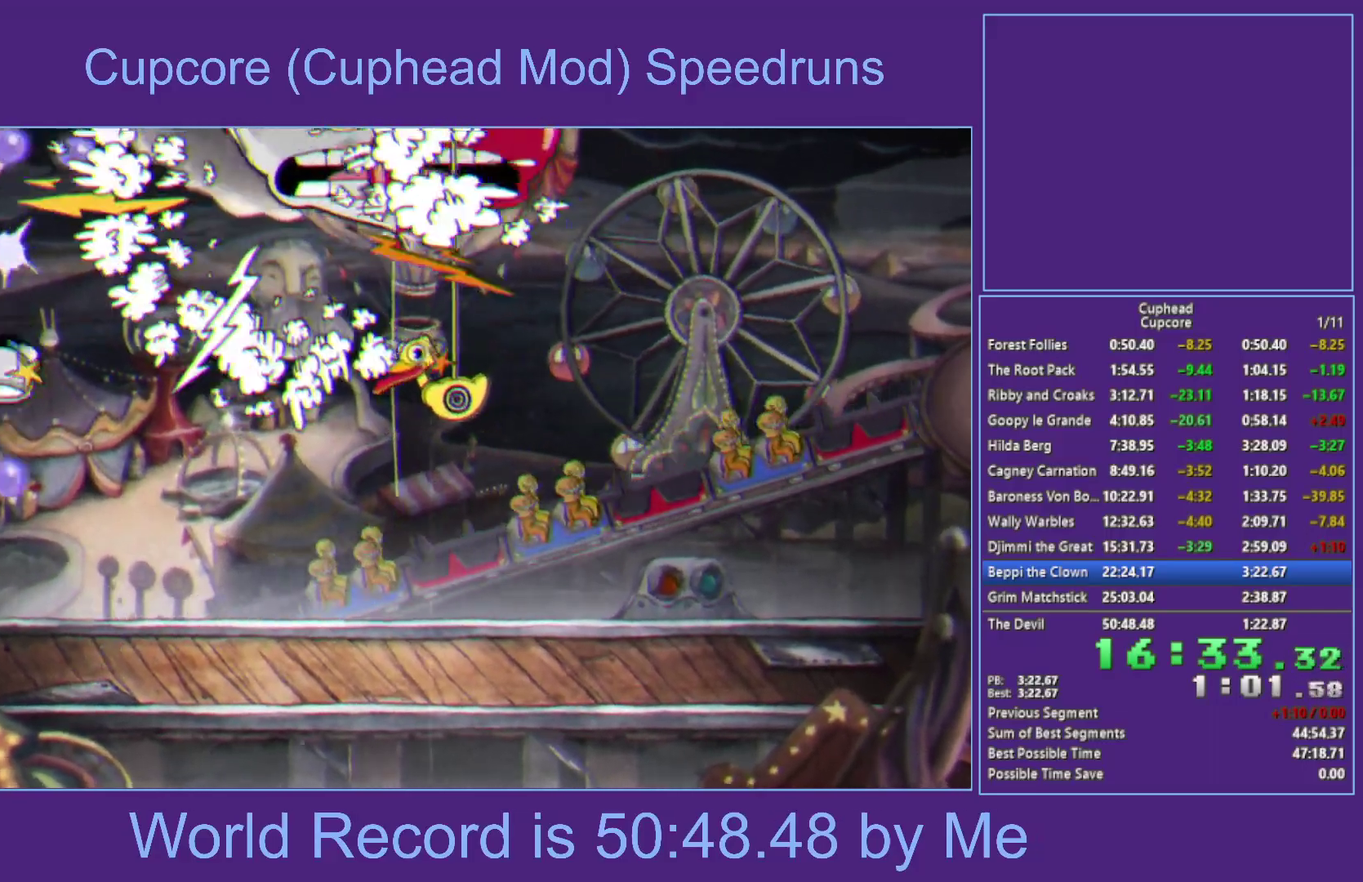
{"buttons": ["A", "X"], "left_stick": "up", "right_stick": "center", "events": [[133, "X", "up"], [267, "A", "down"], [400, "X", "down"]]}
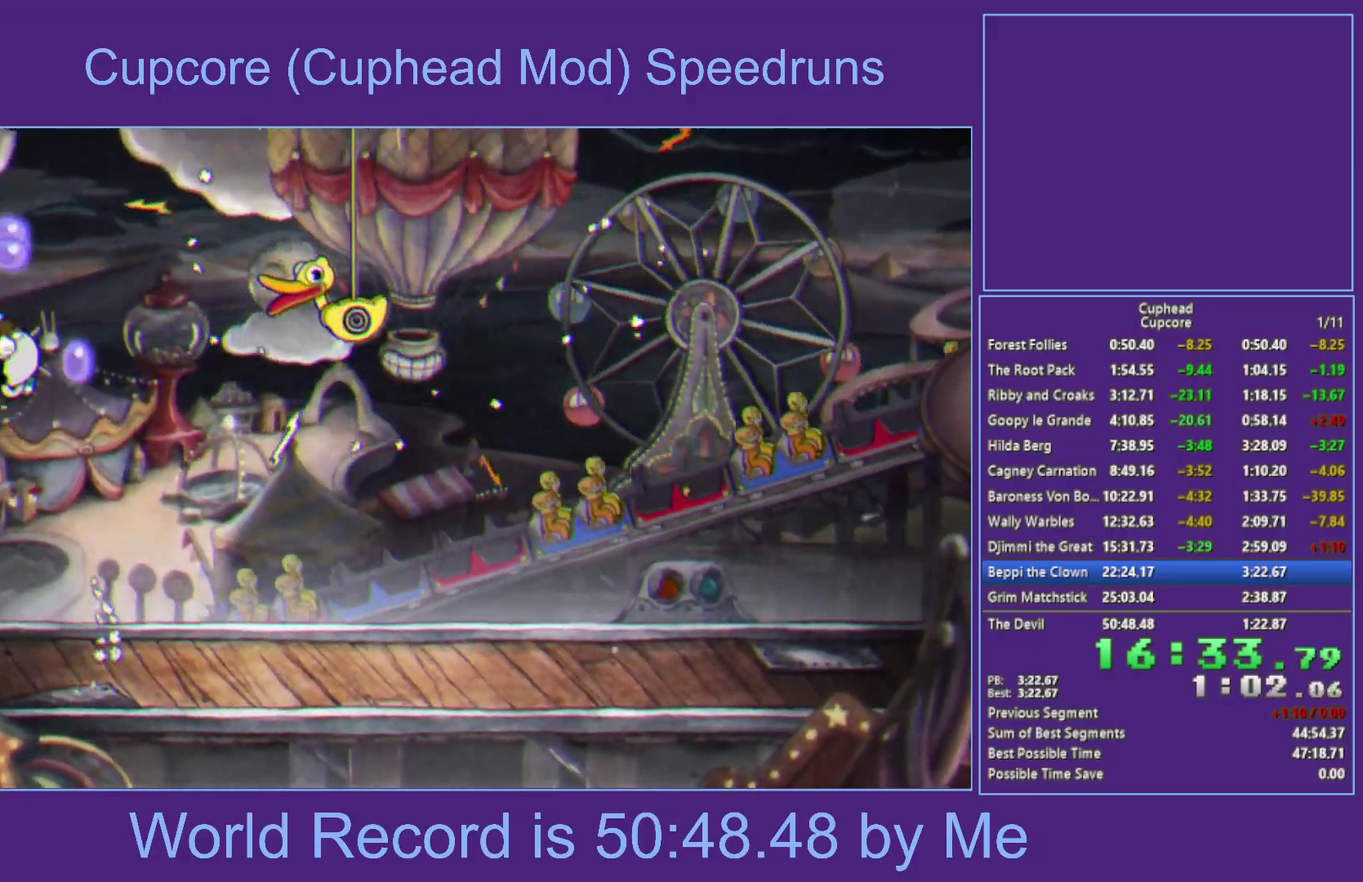
{"buttons": ["A"], "left_stick": "up", "right_stick": "center", "events": [[217, "A", "up"], [383, "X", "up"], [467, "A", "down"]]}
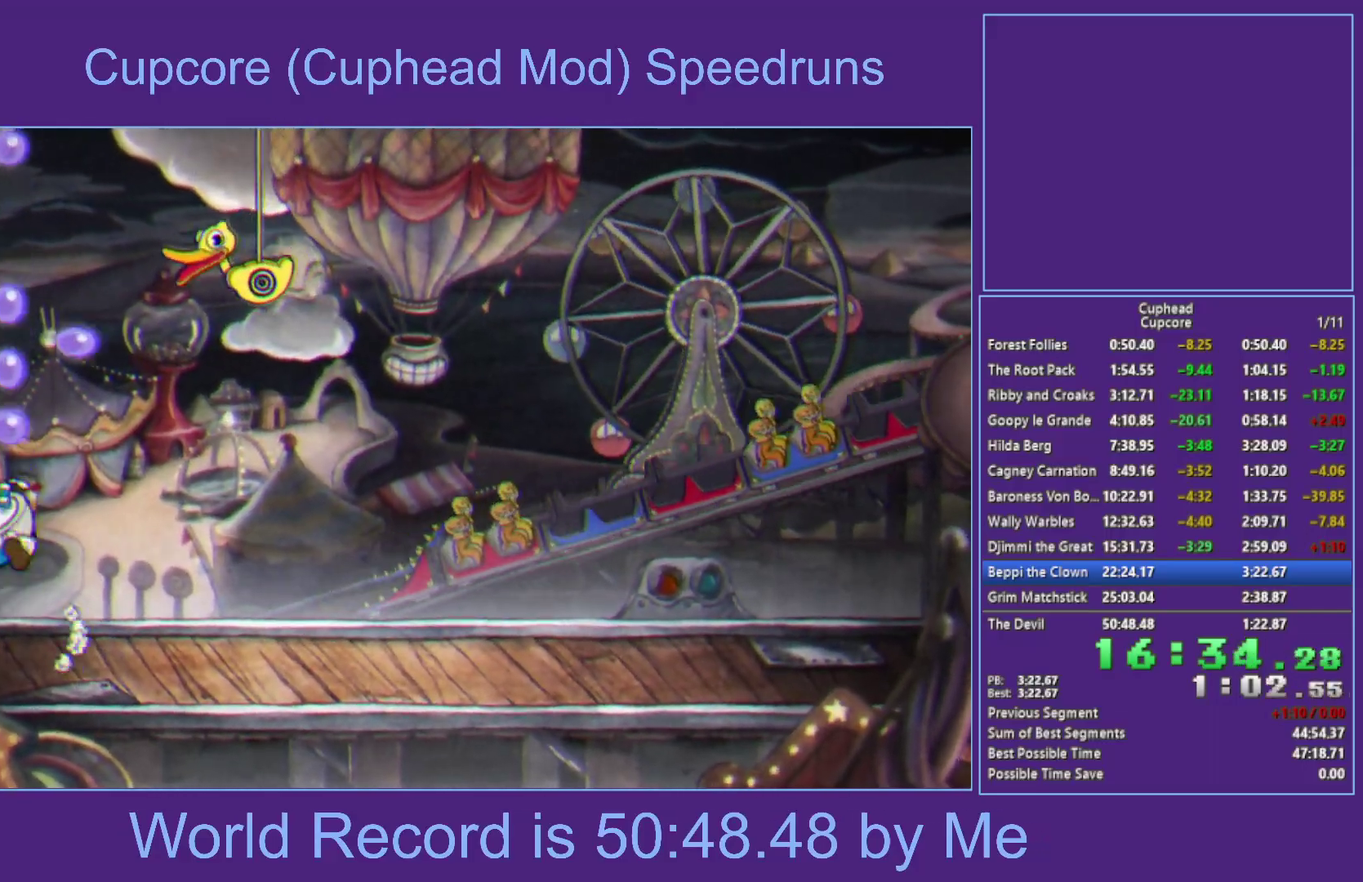
{"buttons": ["X"], "left_stick": "up", "right_stick": "center", "events": [[50, "X", "down"], [383, "A", "up"]]}
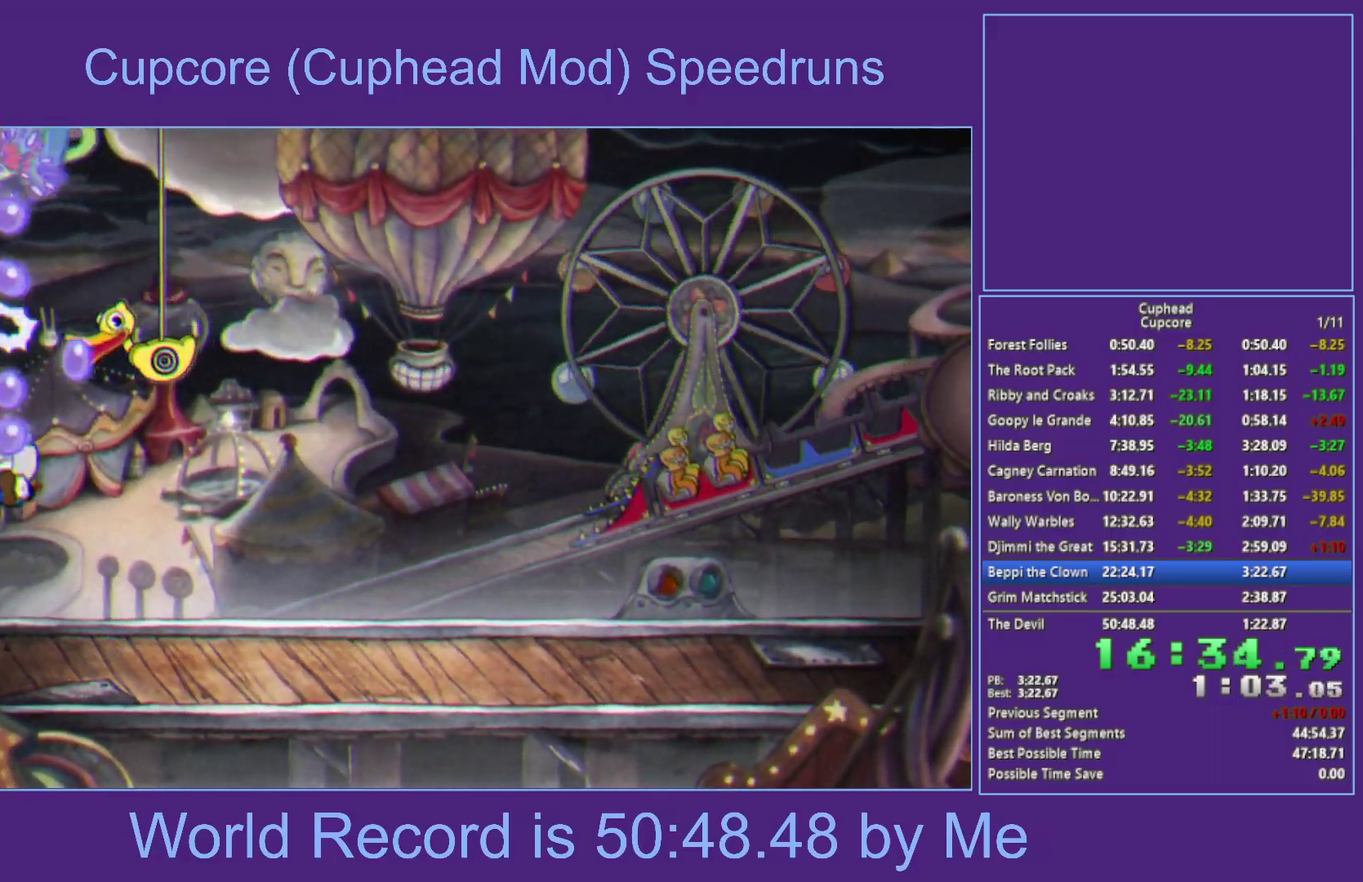
{"buttons": [], "left_stick": "right", "right_stick": "center", "events": [[183, "left_stick", "up-right"], [200, "X", "up"], [483, "left_stick", "right"]]}
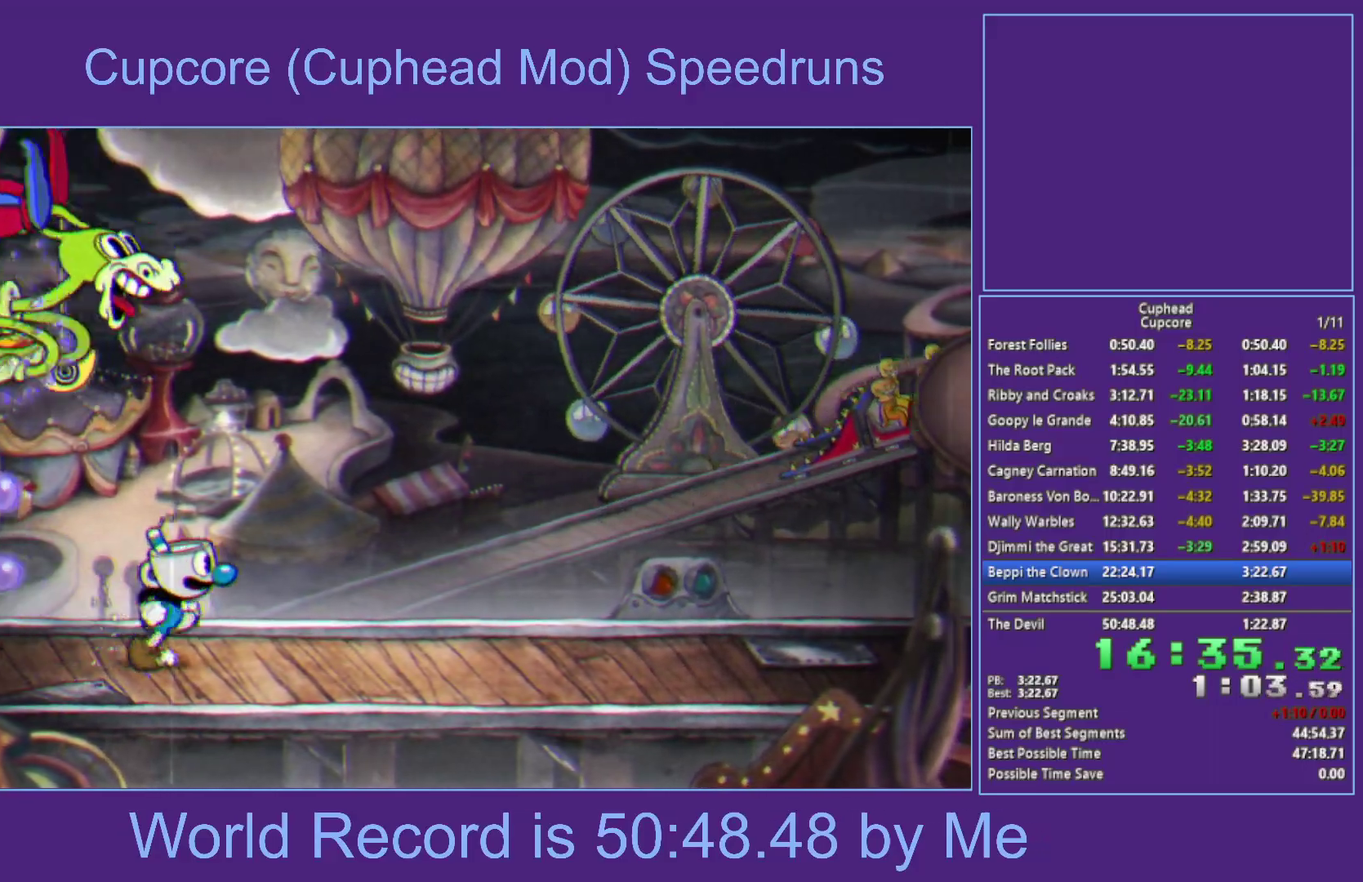
{"buttons": ["A", "X"], "left_stick": "left", "right_stick": "center", "events": [[417, "A", "down"], [450, "left_stick", "left"], [500, "X", "down"]]}
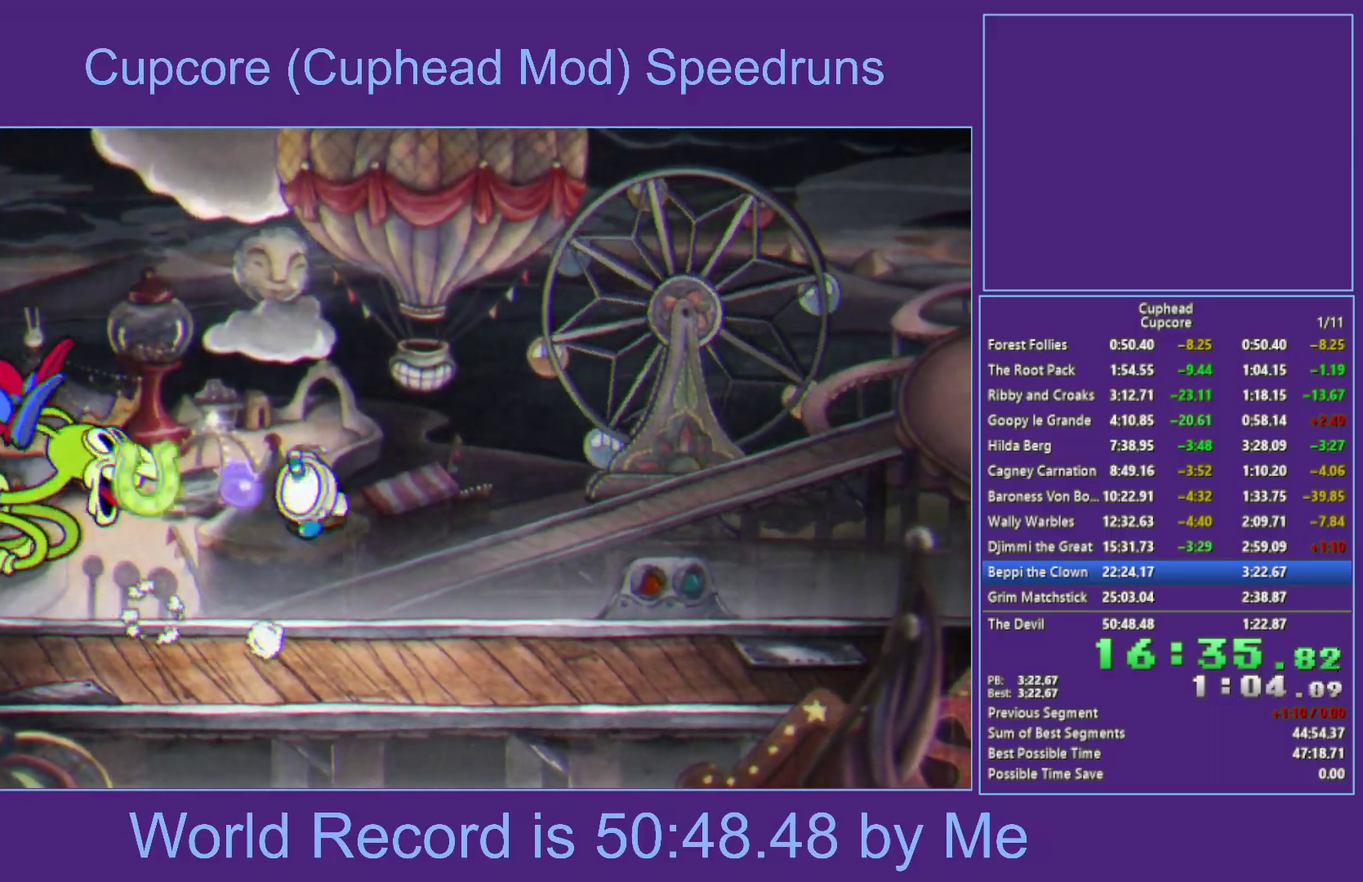
{"buttons": [], "left_stick": "right", "right_stick": "center", "events": [[17, "left_stick", "center"], [150, "A", "up"], [250, "left_stick", "right"], [317, "X", "up"]]}
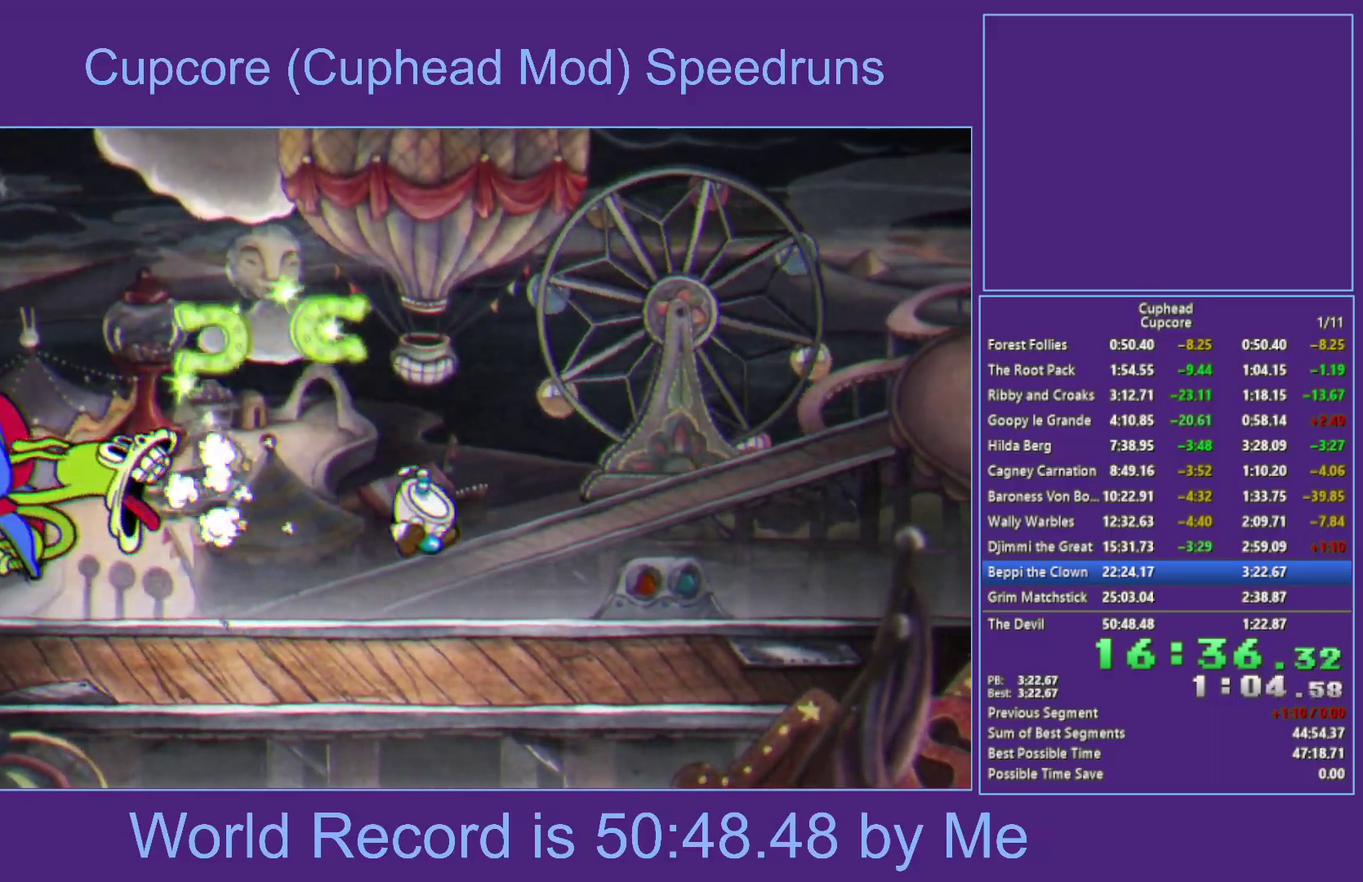
{"buttons": ["A", "X"], "left_stick": "center", "right_stick": "center", "events": [[50, "left_stick", "left"], [250, "left_stick", "center"], [333, "A", "down"], [333, "left_stick", "left"], [467, "X", "down"], [500, "left_stick", "center"]]}
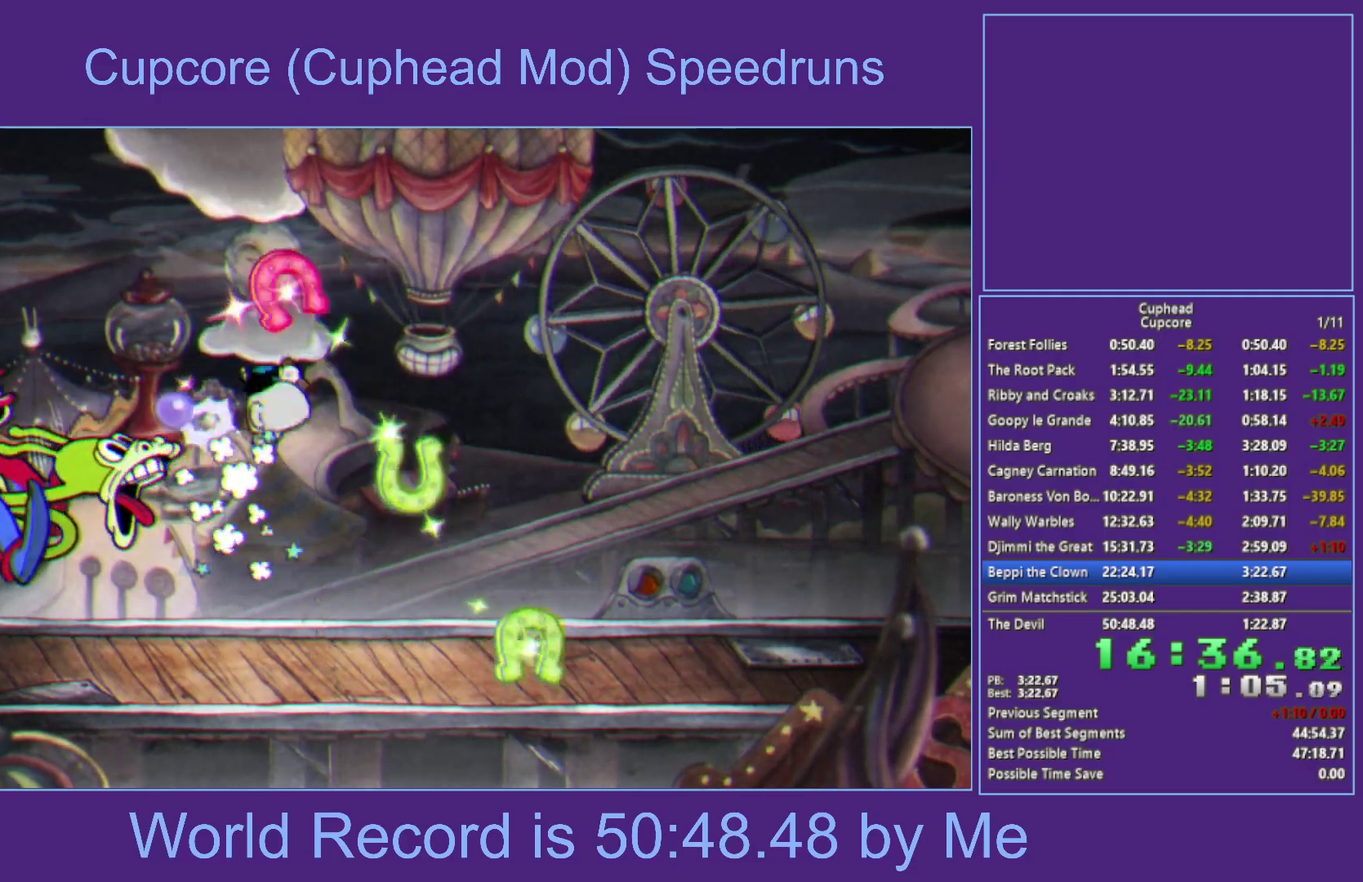
{"buttons": ["A", "B", "X", "L1"], "left_stick": "center", "right_stick": "center", "events": [[350, "A", "up"], [417, "A", "down"], [467, "B", "down"], [500, "L1", "down"]]}
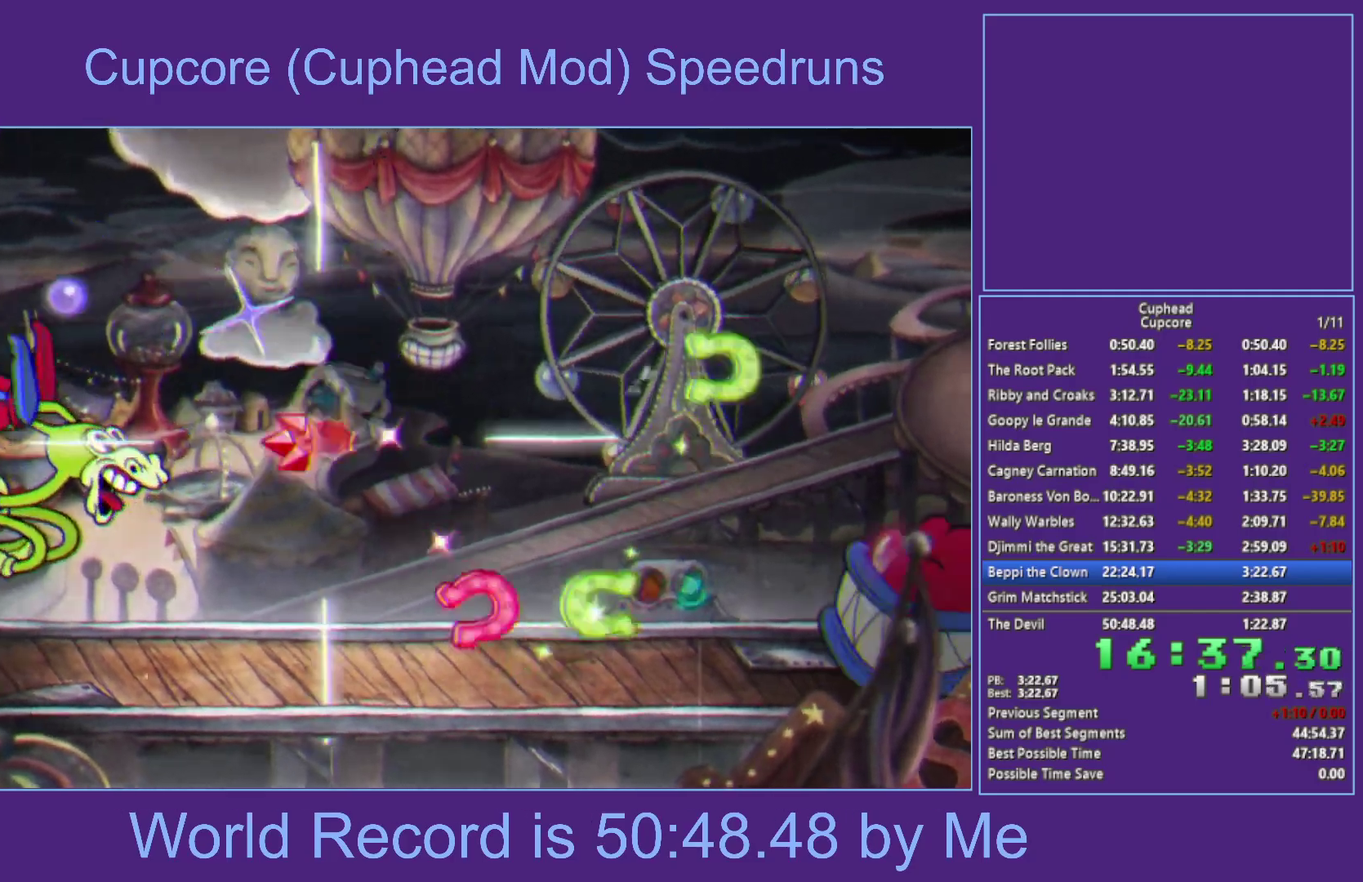
{"buttons": ["X"], "left_stick": "center", "right_stick": "center", "events": [[200, "L1", "up"], [317, "L1", "down"], [367, "B", "up"], [400, "A", "up"], [467, "L1", "up"]]}
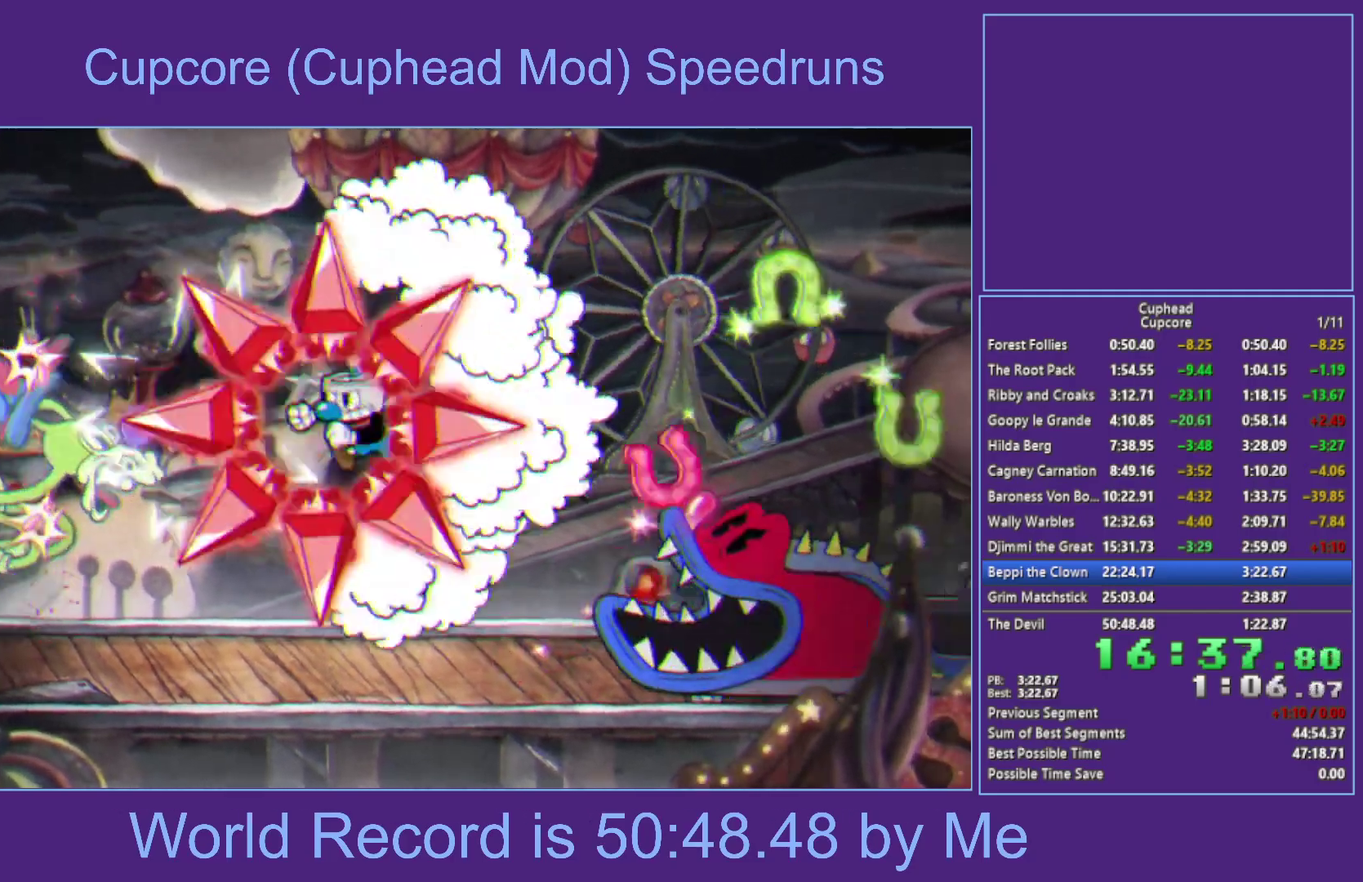
{"buttons": ["X"], "left_stick": "center", "right_stick": "center", "events": [[317, "A", "down"], [367, "A", "up"]]}
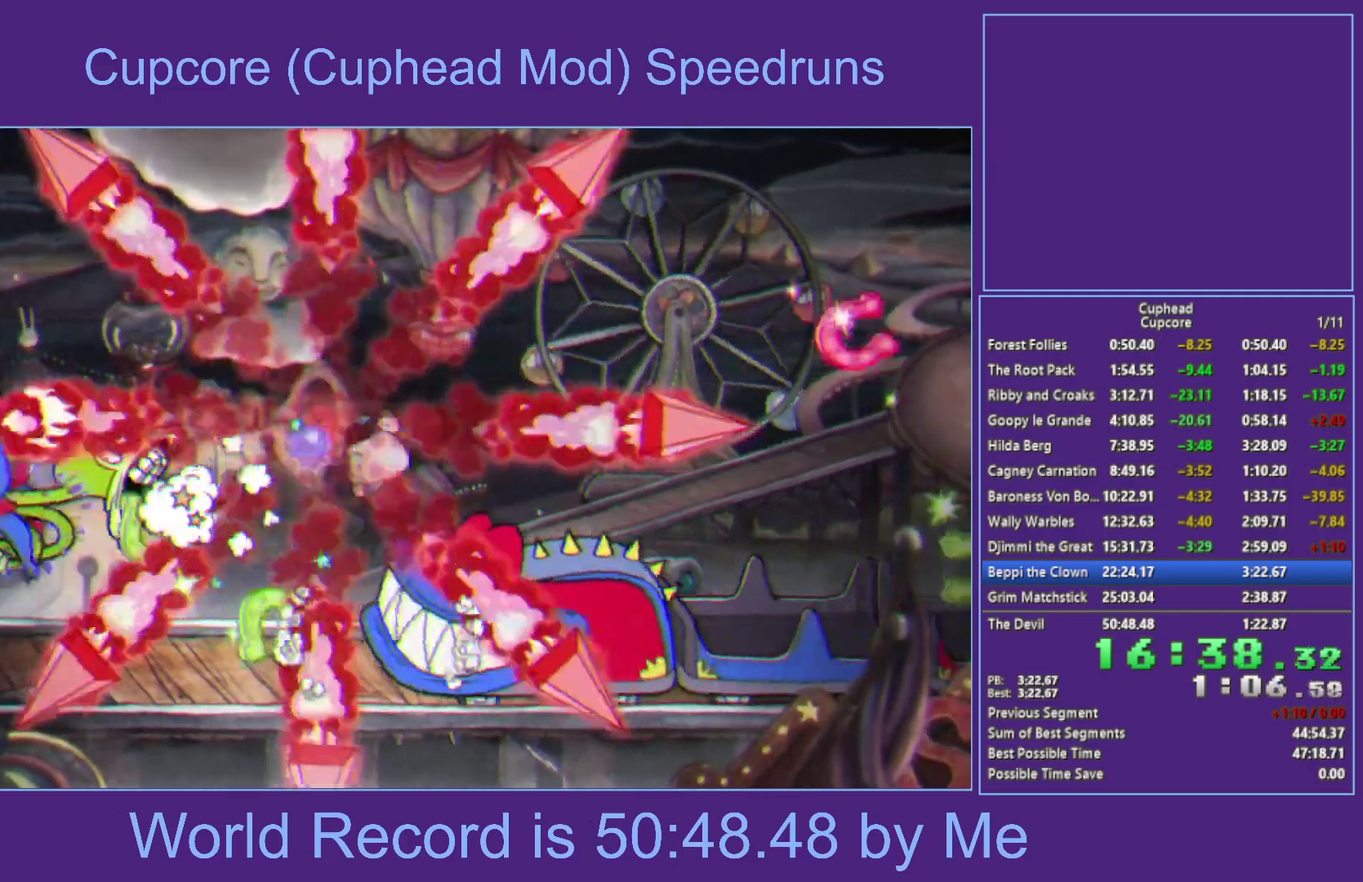
{"buttons": ["Y"], "left_stick": "right", "right_stick": "center", "events": [[33, "A", "down"], [250, "left_stick", "right"], [300, "A", "up"], [317, "X", "up"], [367, "Y", "down"]]}
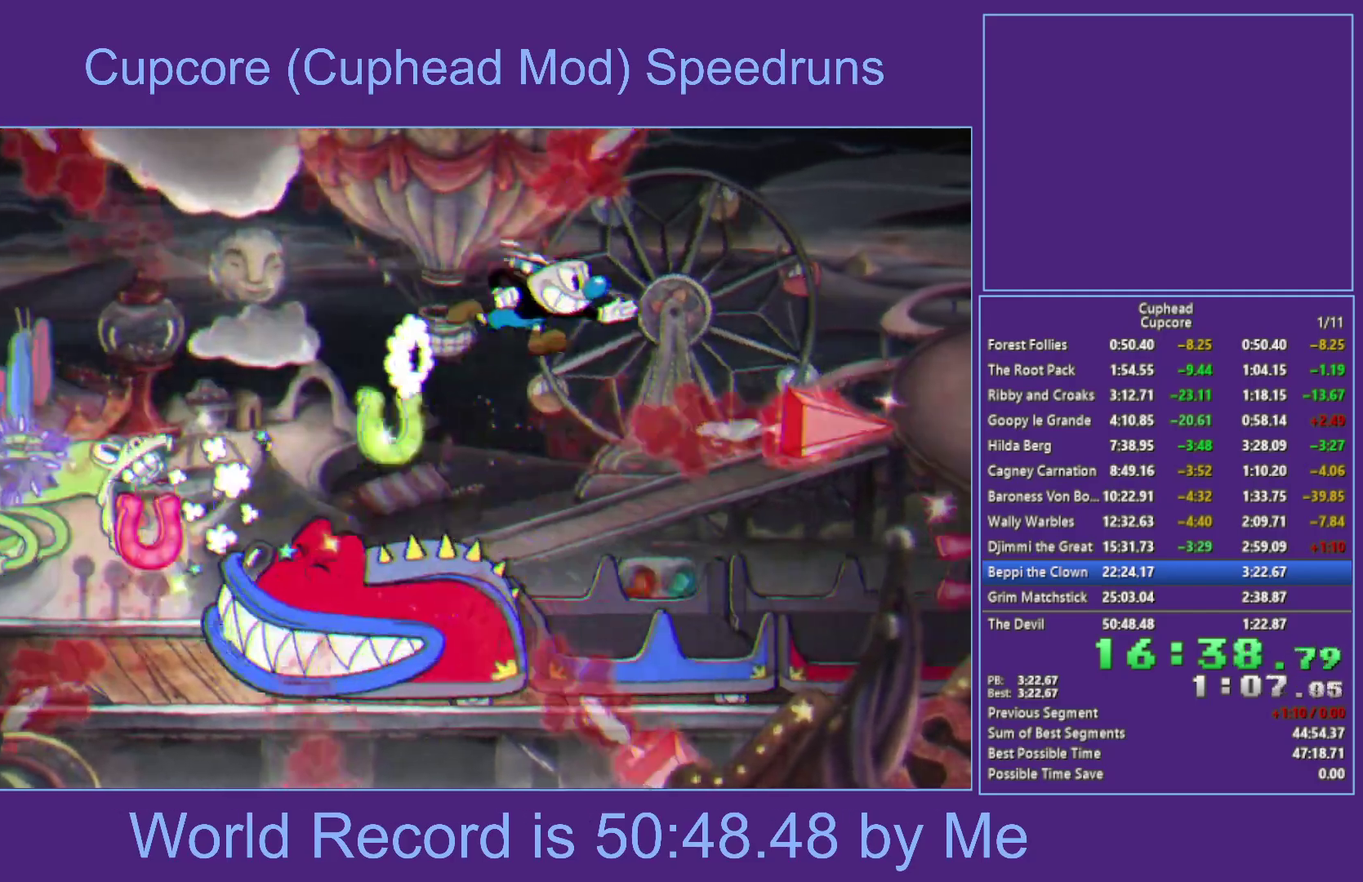
{"buttons": [], "left_stick": "up-right", "right_stick": "center", "events": [[117, "Y", "up"], [200, "left_stick", "up-left"], [250, "X", "down"], [433, "X", "up"], [450, "left_stick", "up-right"]]}
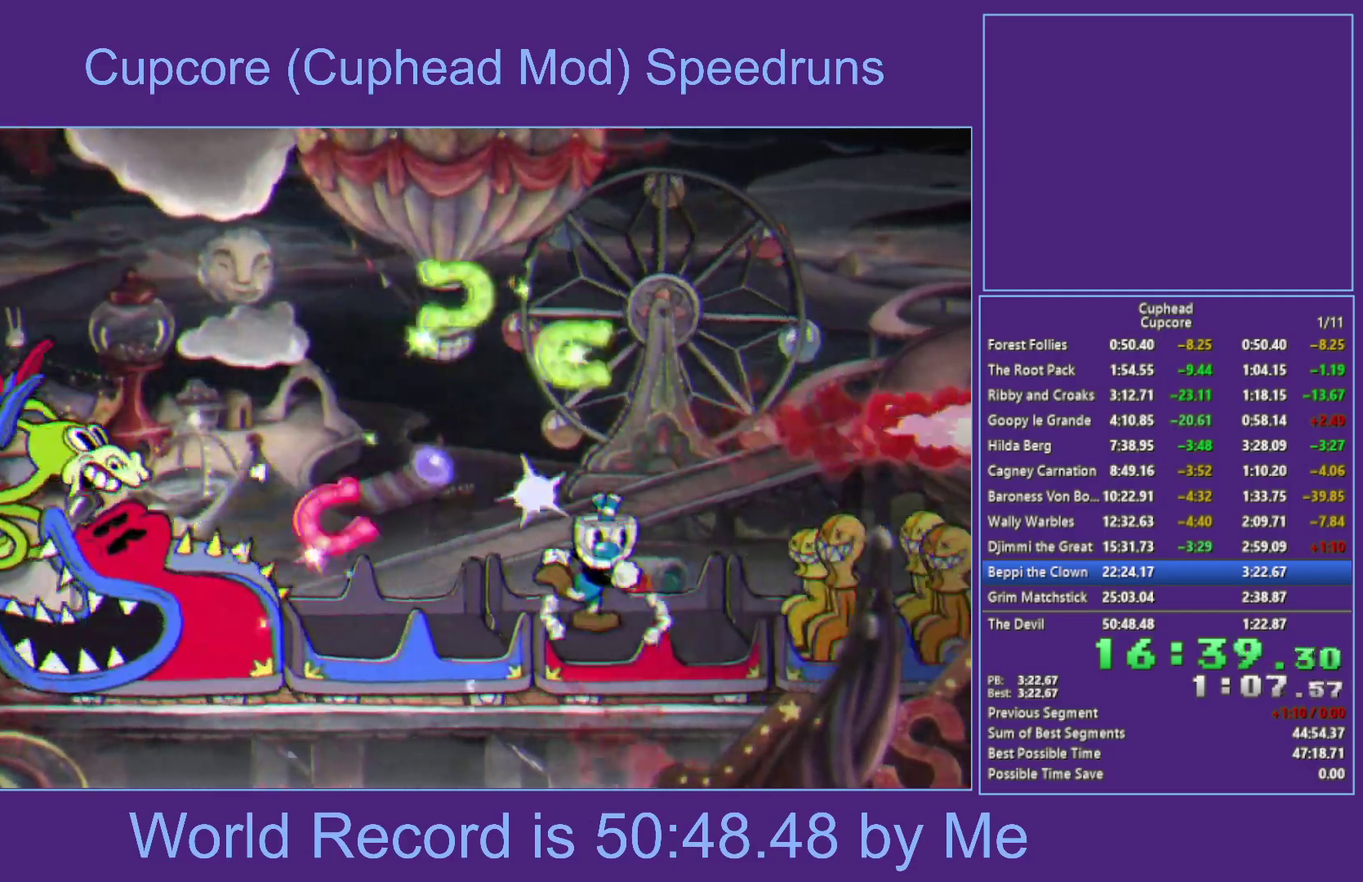
{"buttons": ["X", "R1"], "left_stick": "up-left", "right_stick": "center", "events": [[33, "left_stick", "right"], [50, "R1", "down"], [217, "left_stick", "up-left"], [367, "X", "down"]]}
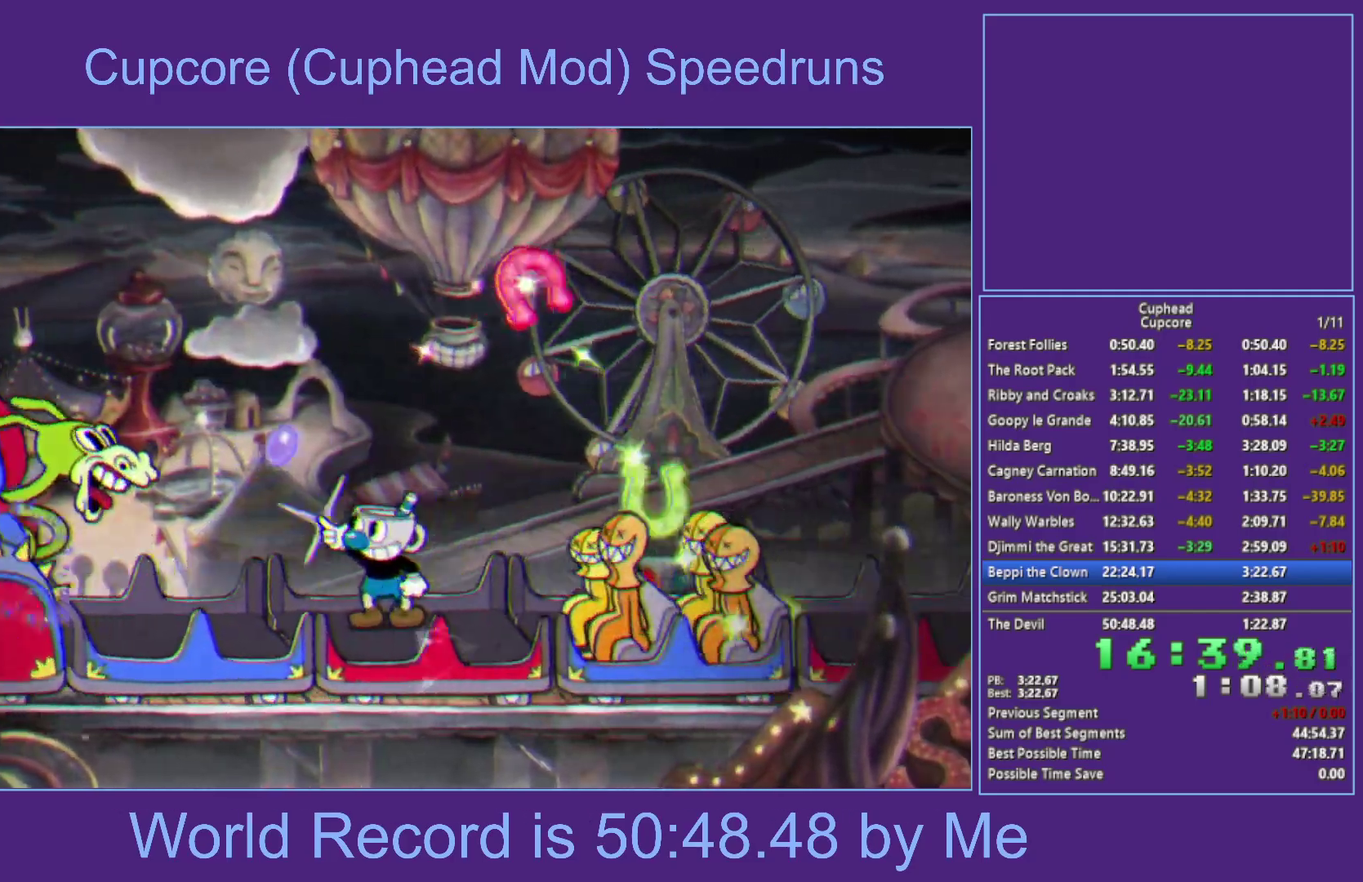
{"buttons": ["A", "B", "X", "L1", "R1"], "left_stick": "center", "right_stick": "center", "events": [[33, "left_stick", "center"], [50, "A", "down"], [267, "B", "down"], [467, "L1", "down"]]}
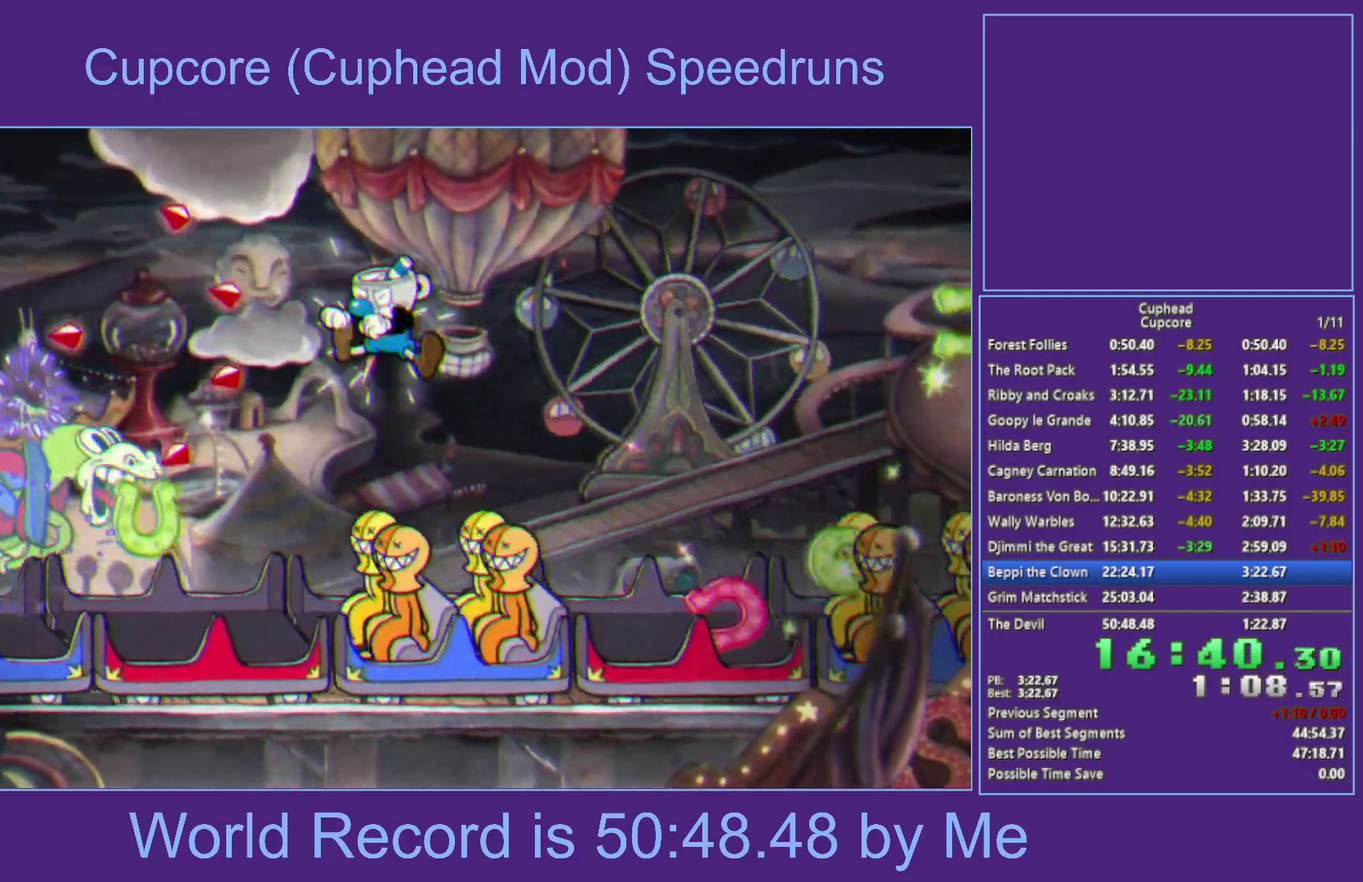
{"buttons": ["X"], "left_stick": "right", "right_stick": "center", "events": [[100, "B", "up"], [117, "A", "up"], [133, "L1", "up"], [150, "R1", "up"], [467, "left_stick", "right"]]}
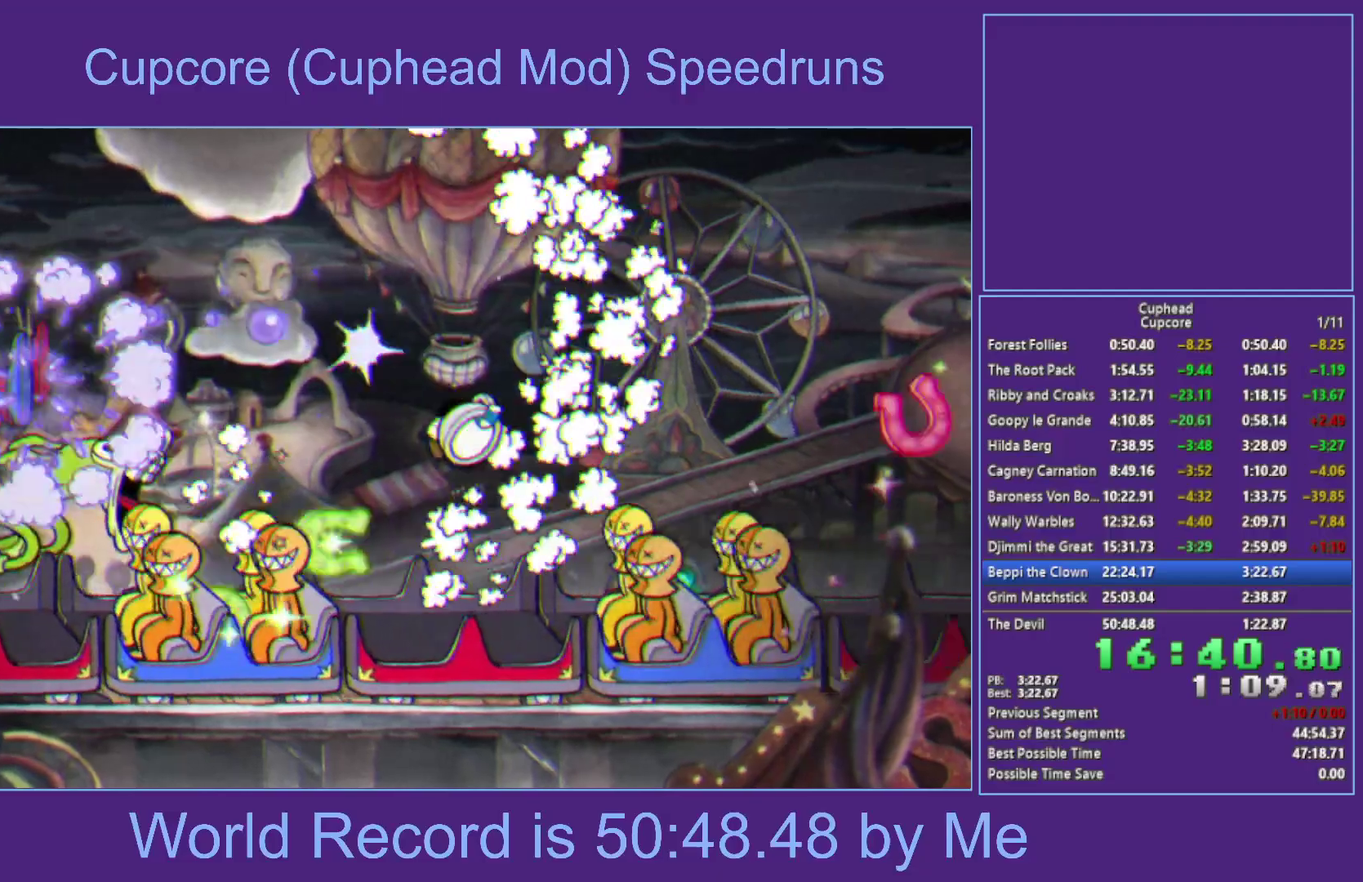
{"buttons": [], "left_stick": "right", "right_stick": "center", "events": [[17, "X", "up"], [150, "A", "down"], [383, "A", "up"]]}
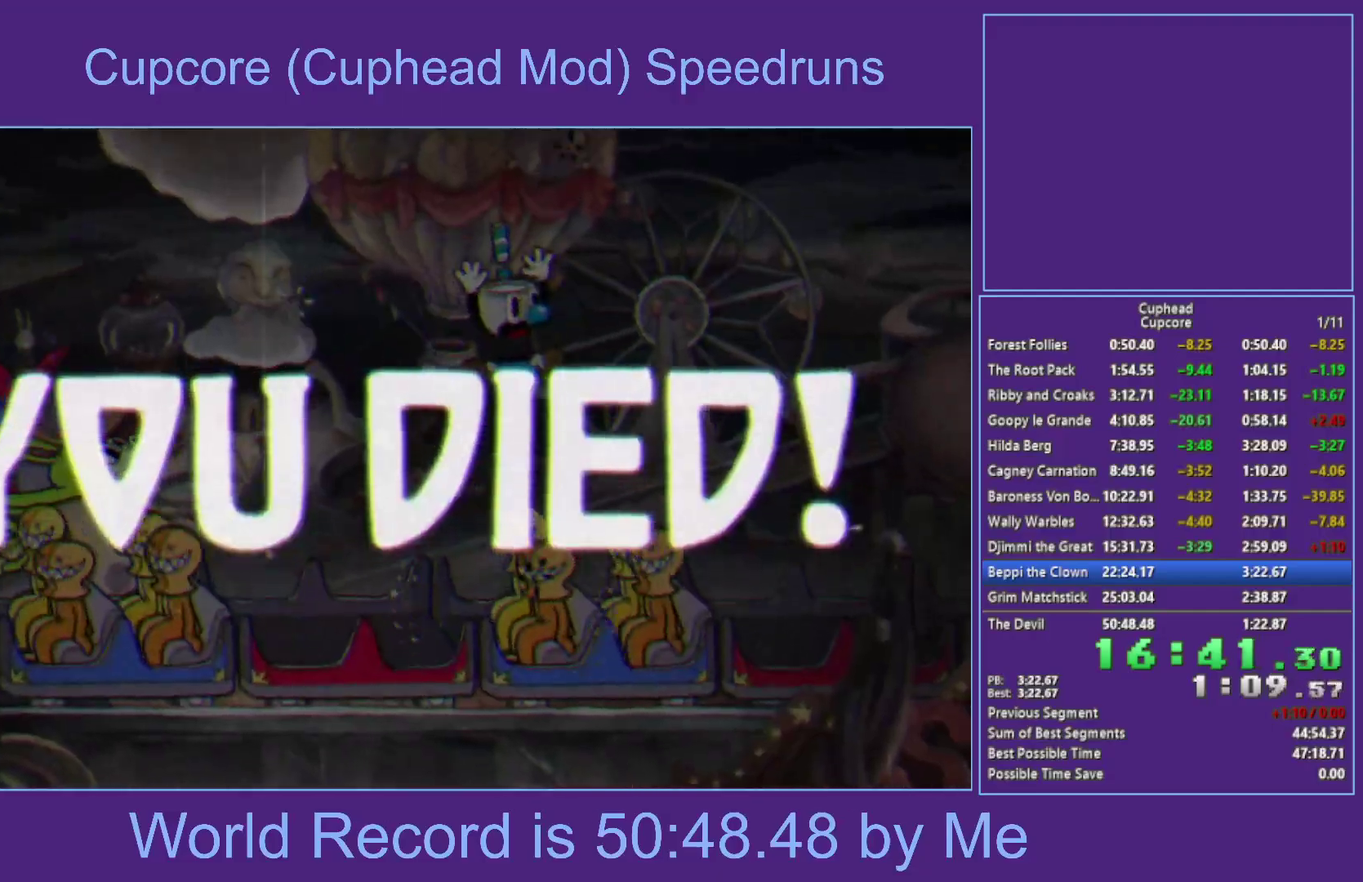
{"buttons": [], "left_stick": "center", "right_stick": "center", "events": [[100, "left_stick", "center"]]}
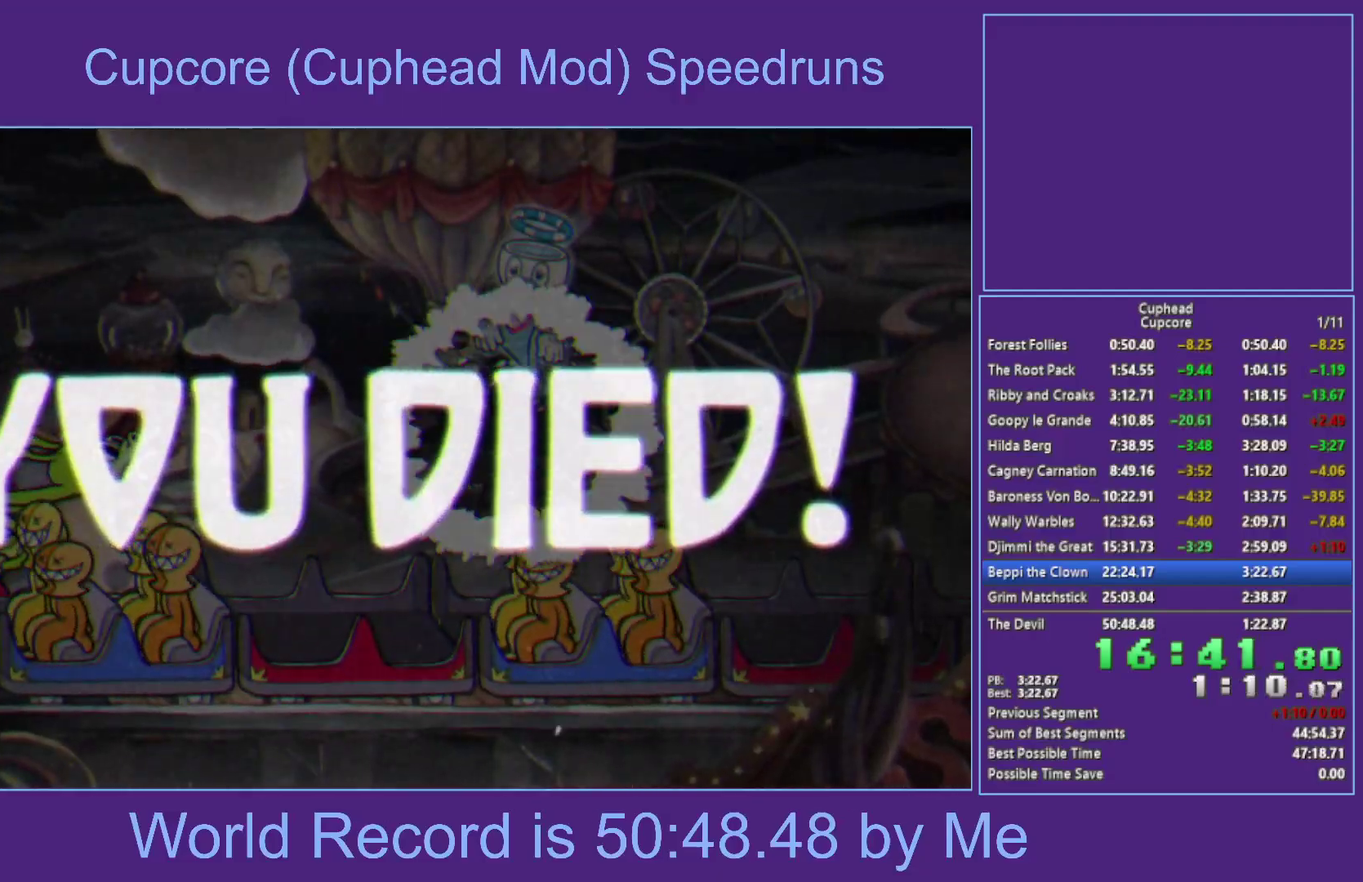
{"buttons": [], "left_stick": "center", "right_stick": "center", "events": []}
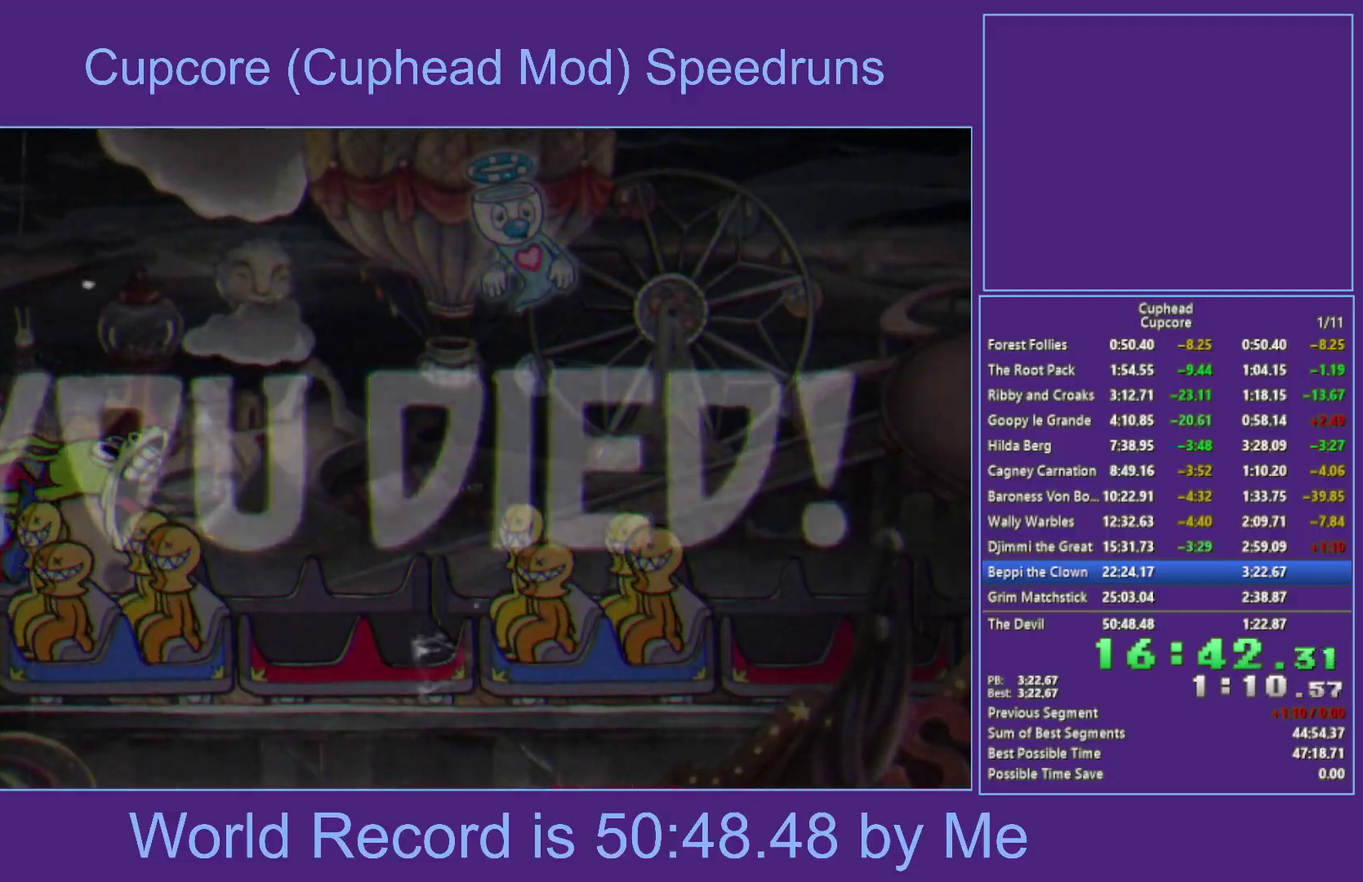
{"buttons": ["A"], "left_stick": "center", "right_stick": "center", "events": [[283, "A", "down"], [383, "A", "up"], [467, "A", "down"]]}
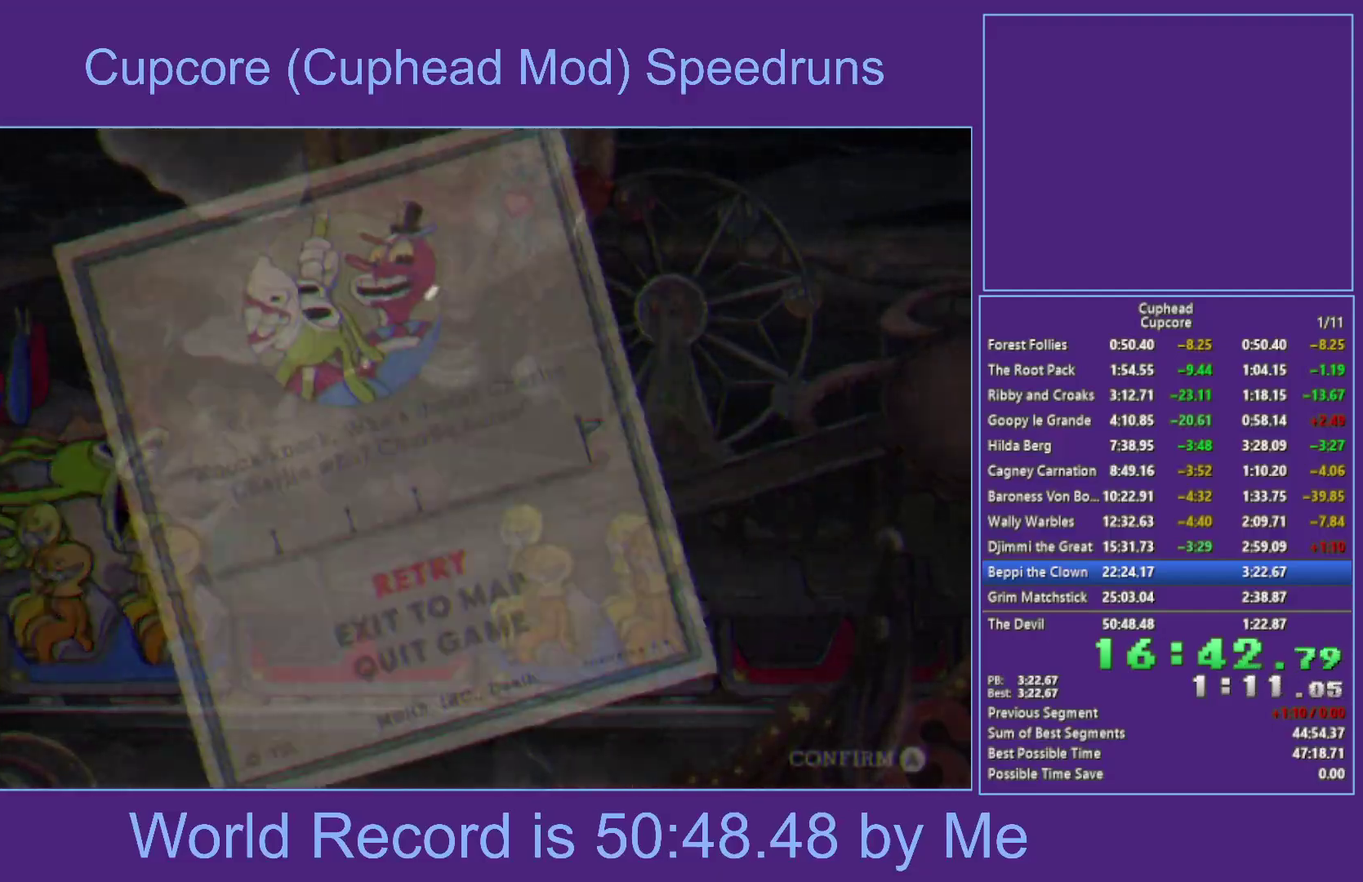
{"buttons": [], "left_stick": "center", "right_stick": "center", "events": [[83, "A", "up"], [167, "A", "down"], [283, "A", "up"]]}
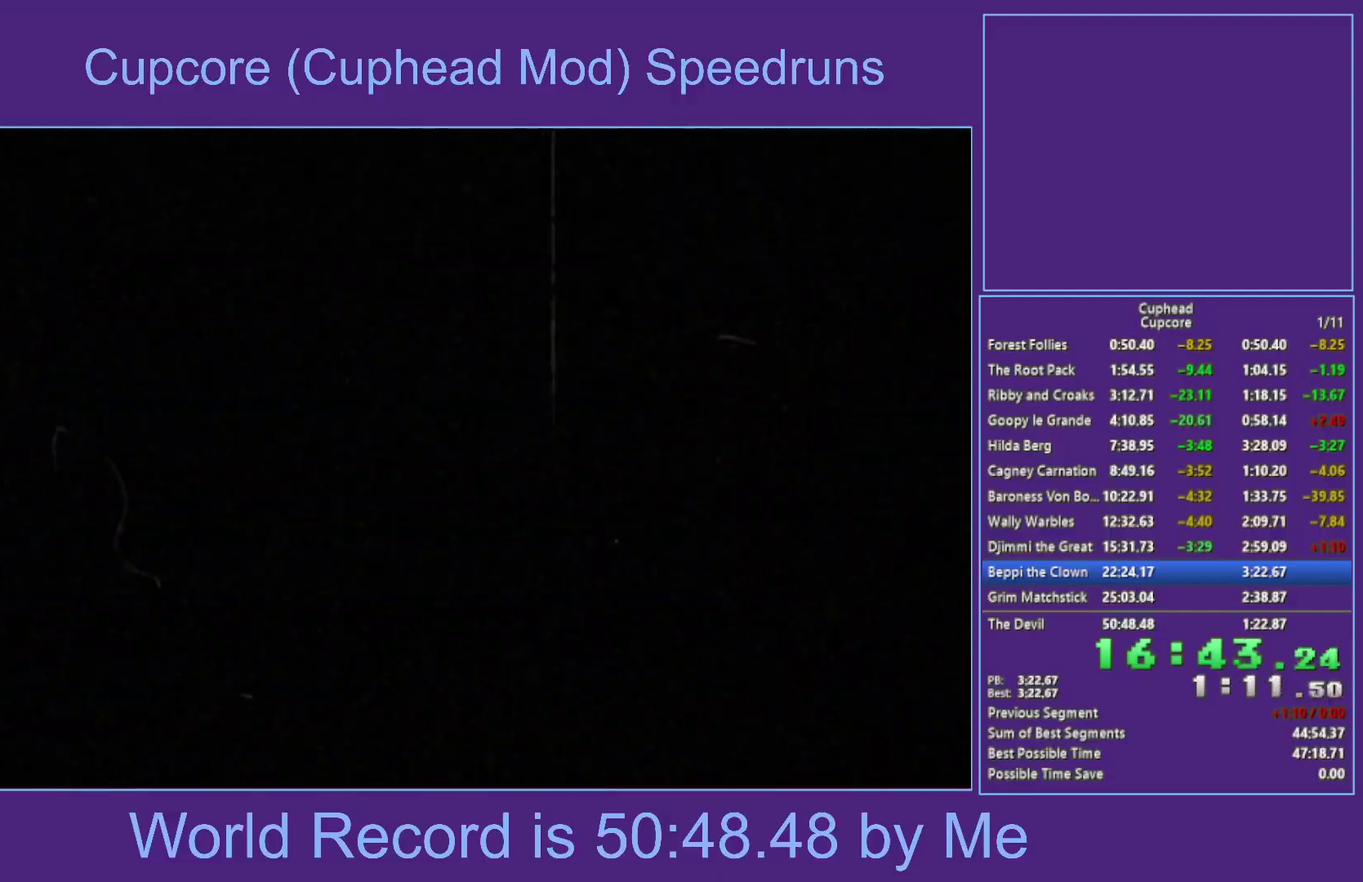
{"buttons": [], "left_stick": "center", "right_stick": "center", "events": []}